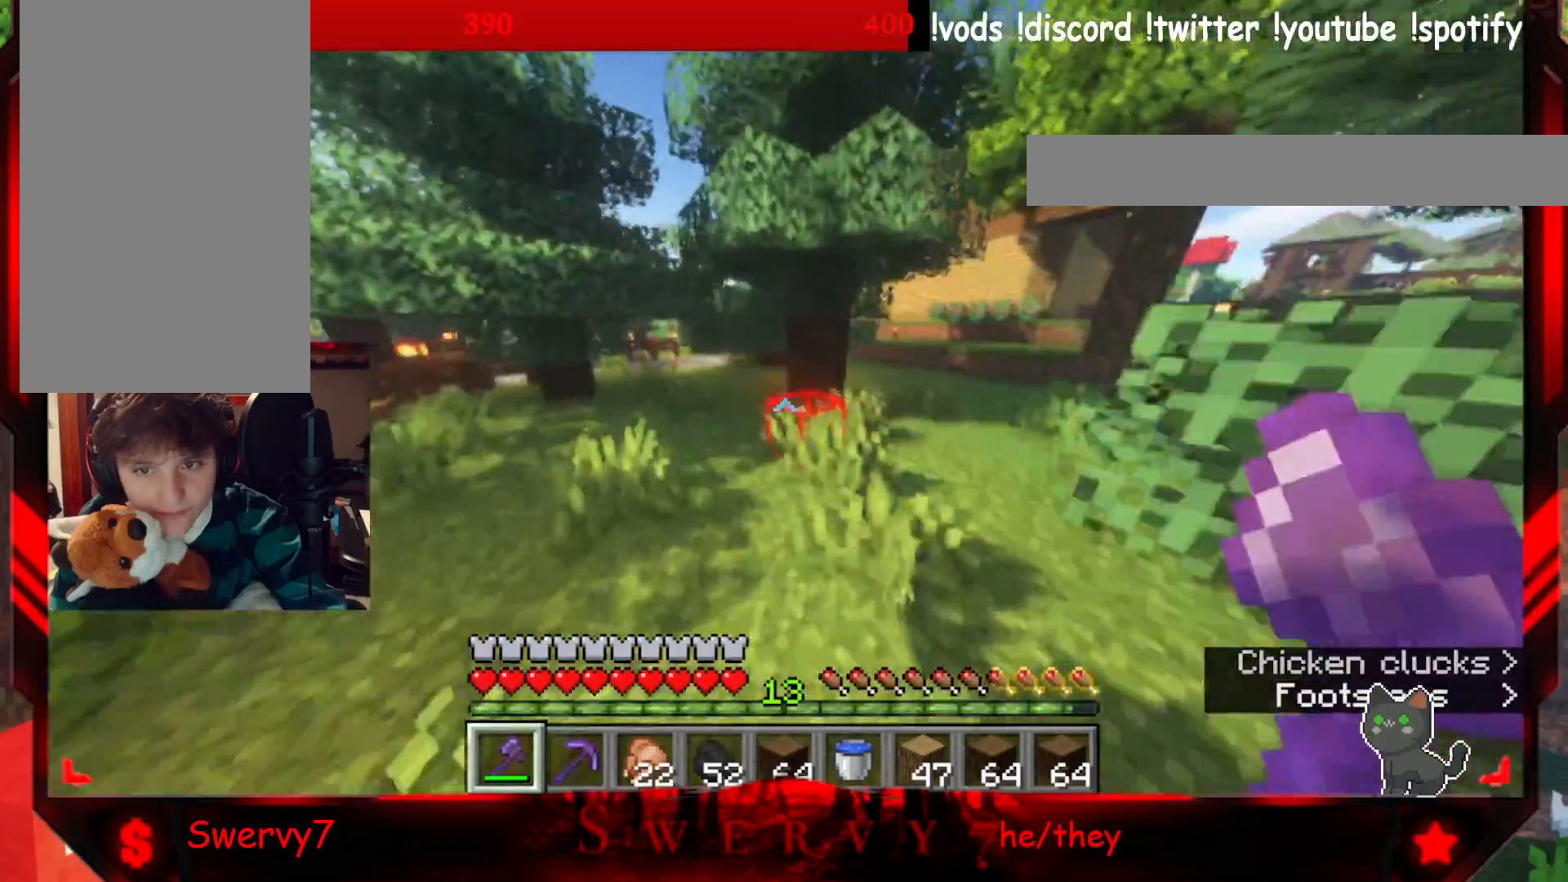
Gameplay with keyboard and mouse; each line is a JSON object with the keys and mouse buttons held at the frame after it. "events" lists presses ("down") and releases ("up") of "a", "d", "s", "w", "mouse_left" and "mouse_right" between this image and that frame as [ms after this image, input, new state], when the widget could be followed in between. "mouse_left", "mouse_right" = the "left", "right" buttons of the "mouse" list. No other keys are recorded. Fast repeated clicks can show as one long hold. Mouse movement is not recorded.
{"keys": ["w"], "mouse": [], "events": []}
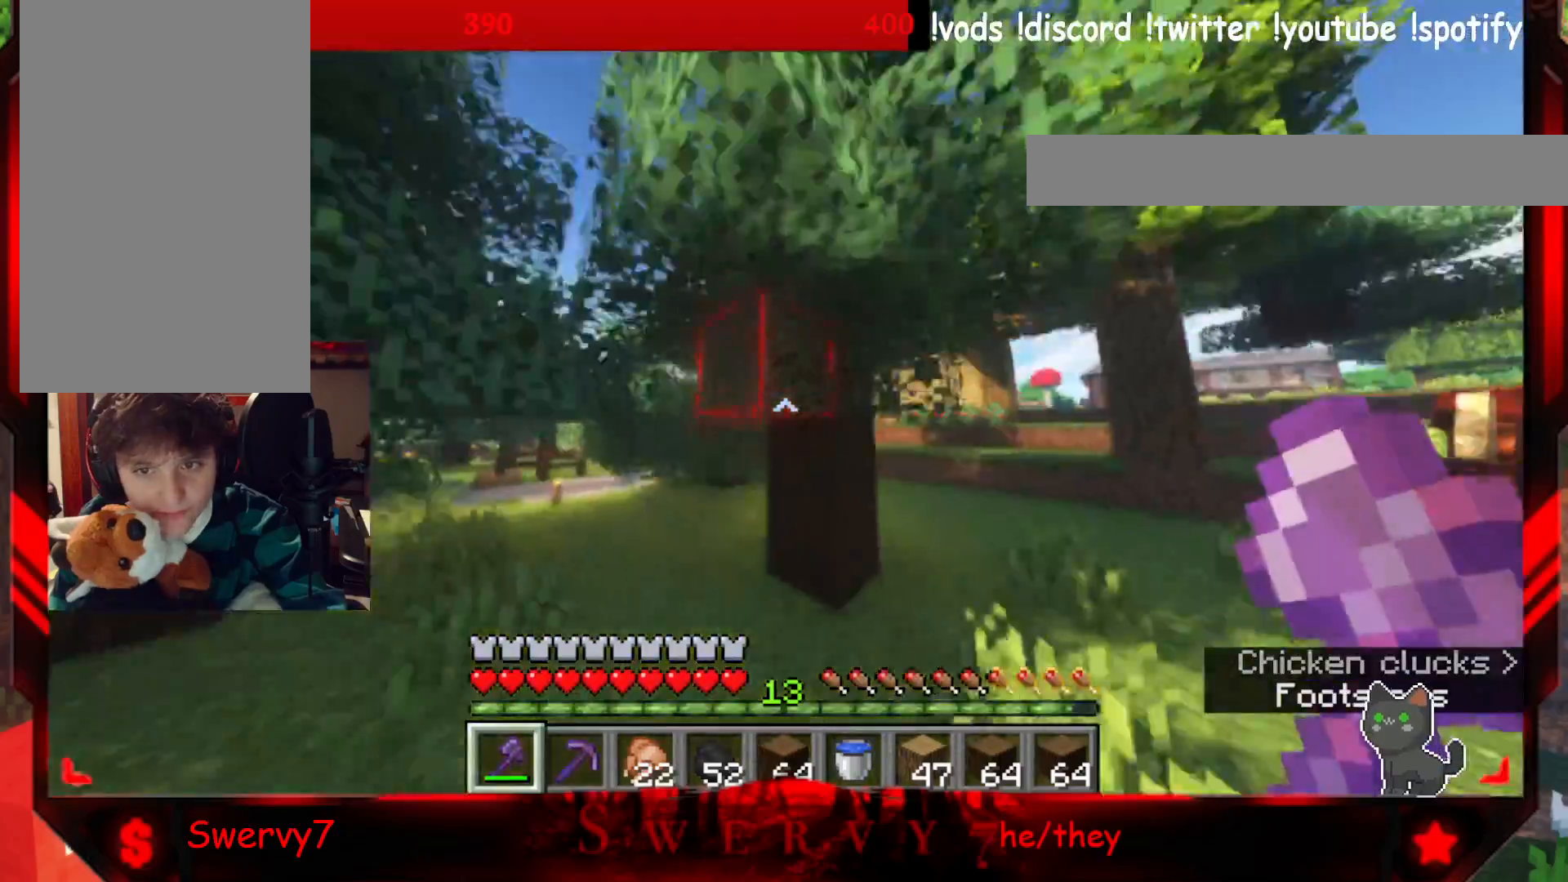
{"keys": [], "mouse": ["left"], "events": [[33, "mouse_left", "down"], [417, "w", "up"]]}
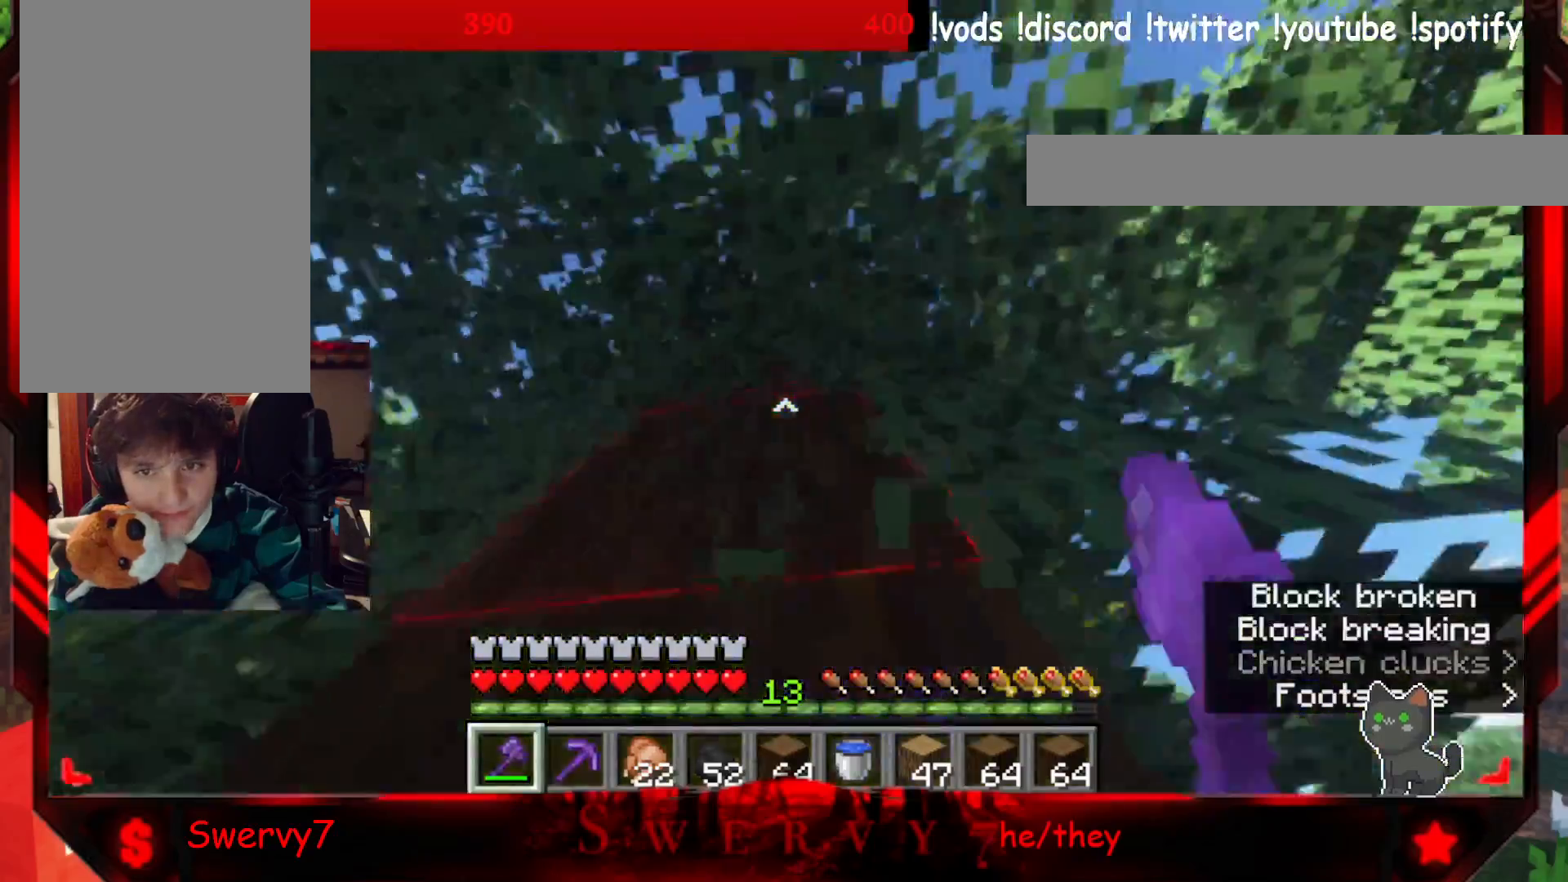
{"keys": [], "mouse": ["left"], "events": [[183, "s", "down"], [350, "s", "up"]]}
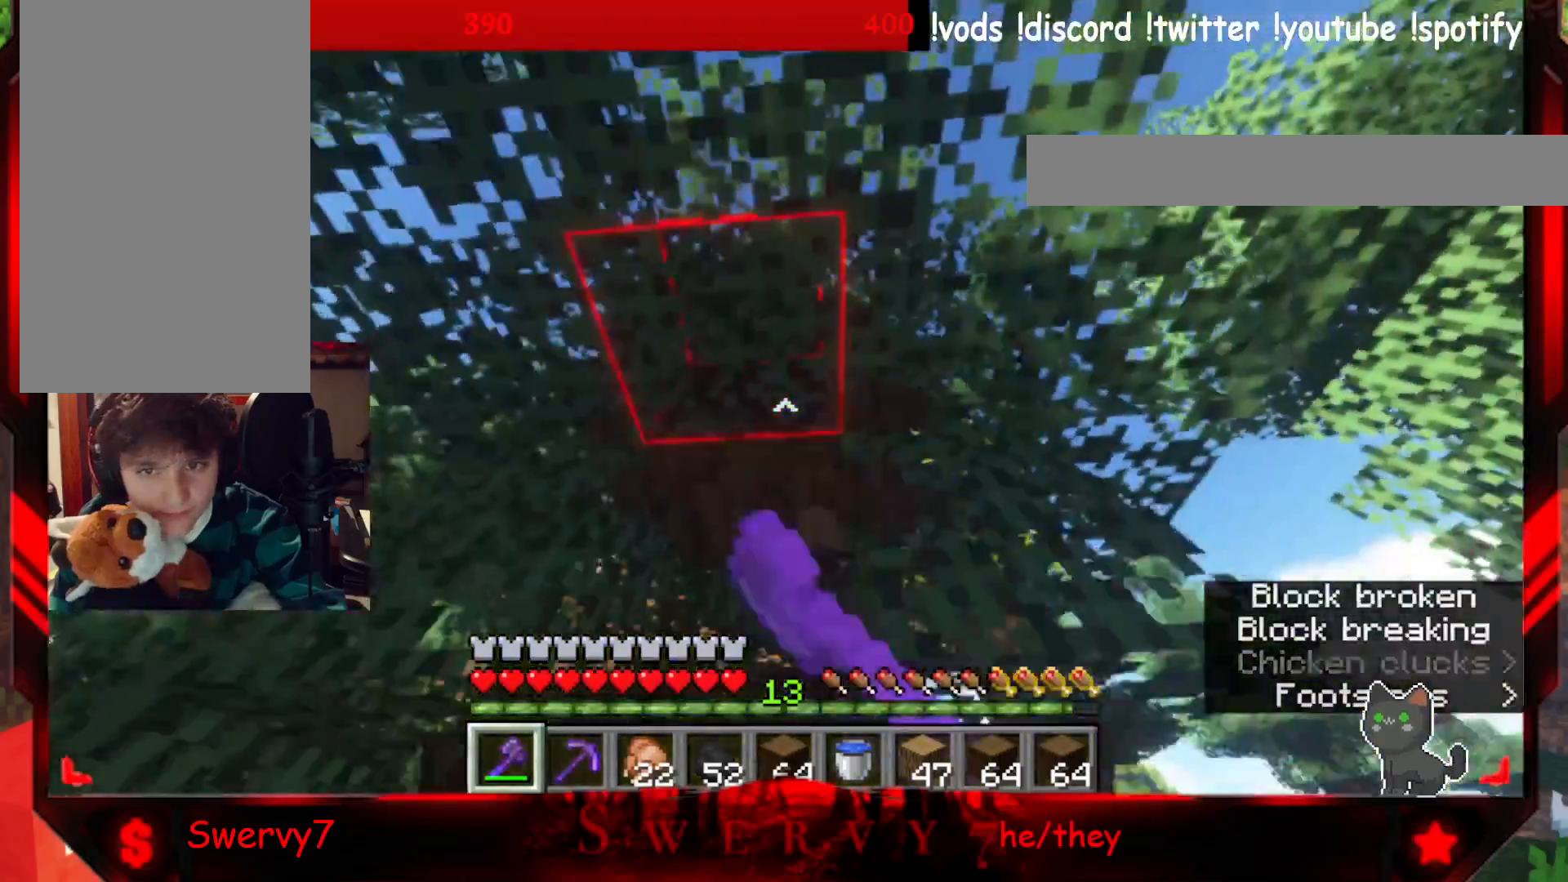
{"keys": [], "mouse": ["left"], "events": [[33, "w", "down"], [283, "w", "up"]]}
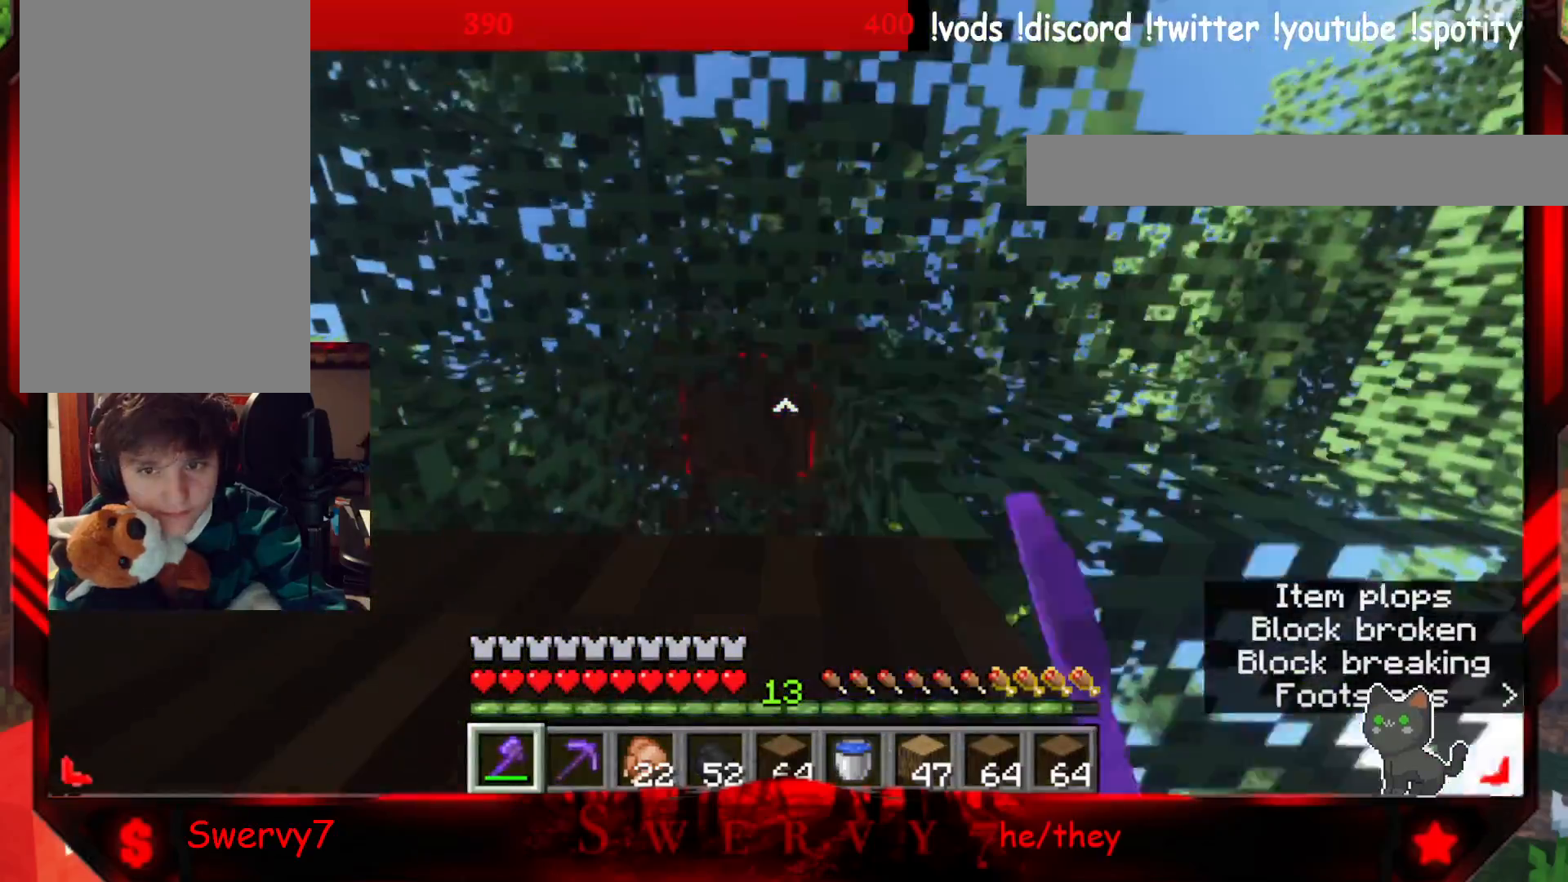
{"keys": [], "mouse": ["left"]}
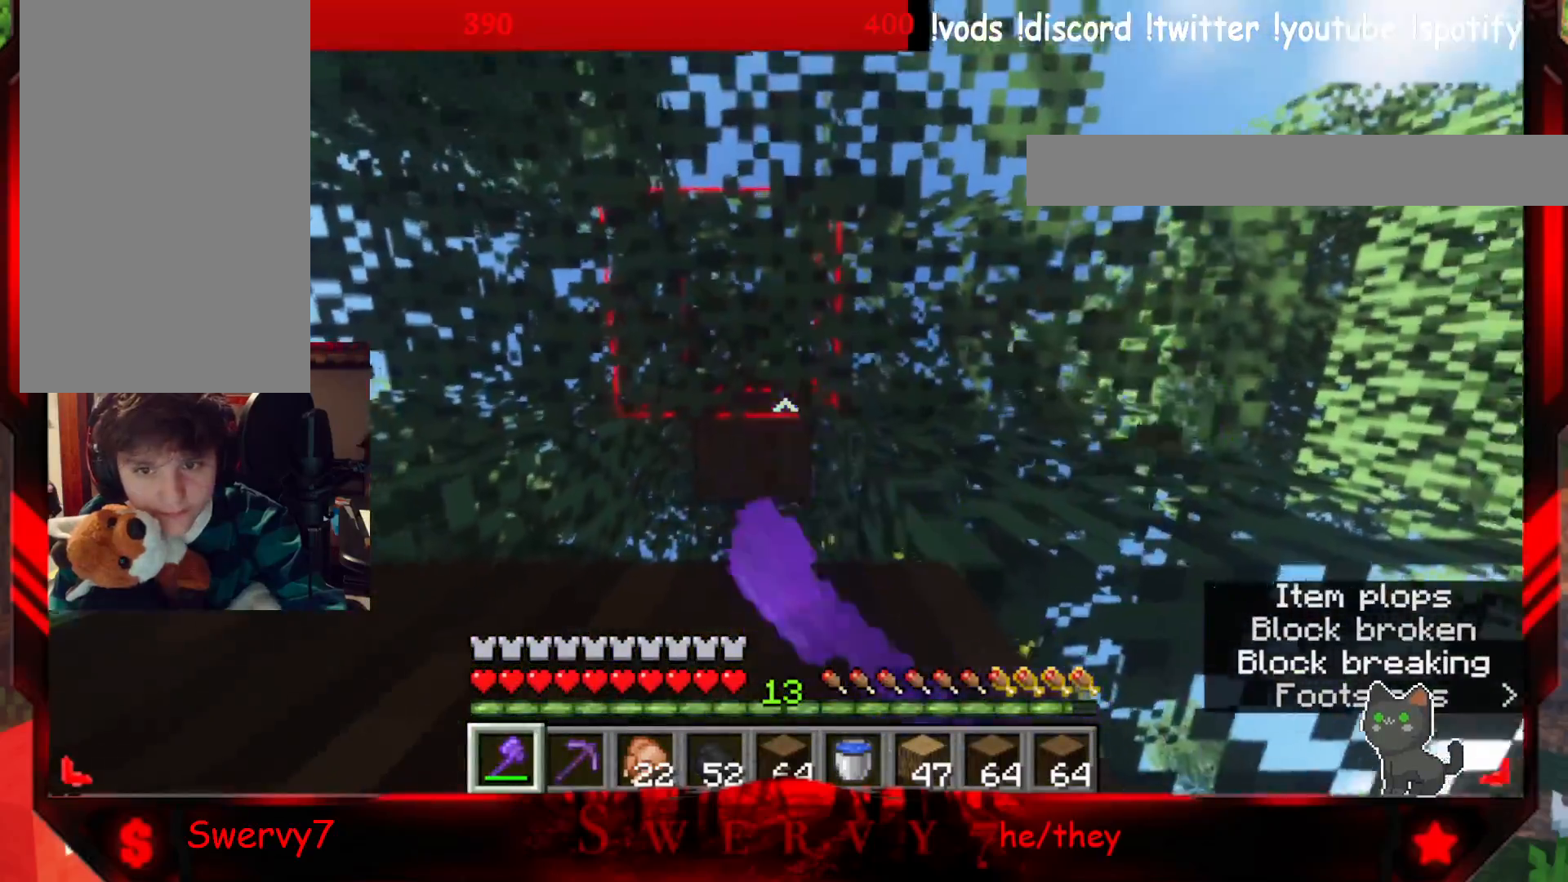
{"keys": [], "mouse": ["left"], "events": []}
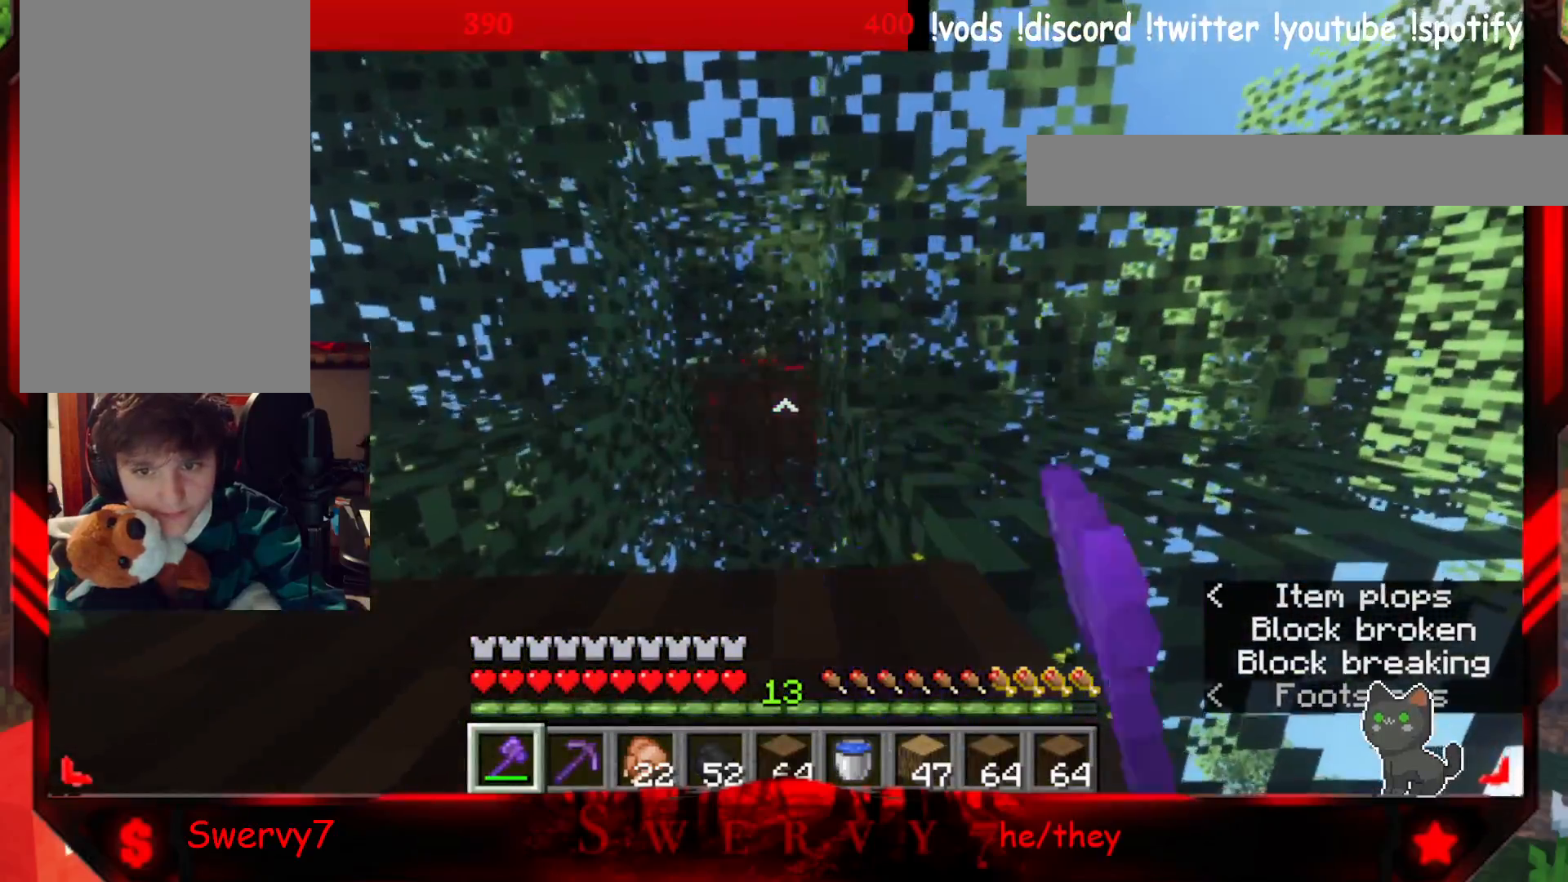
{"keys": [], "mouse": ["left"], "events": []}
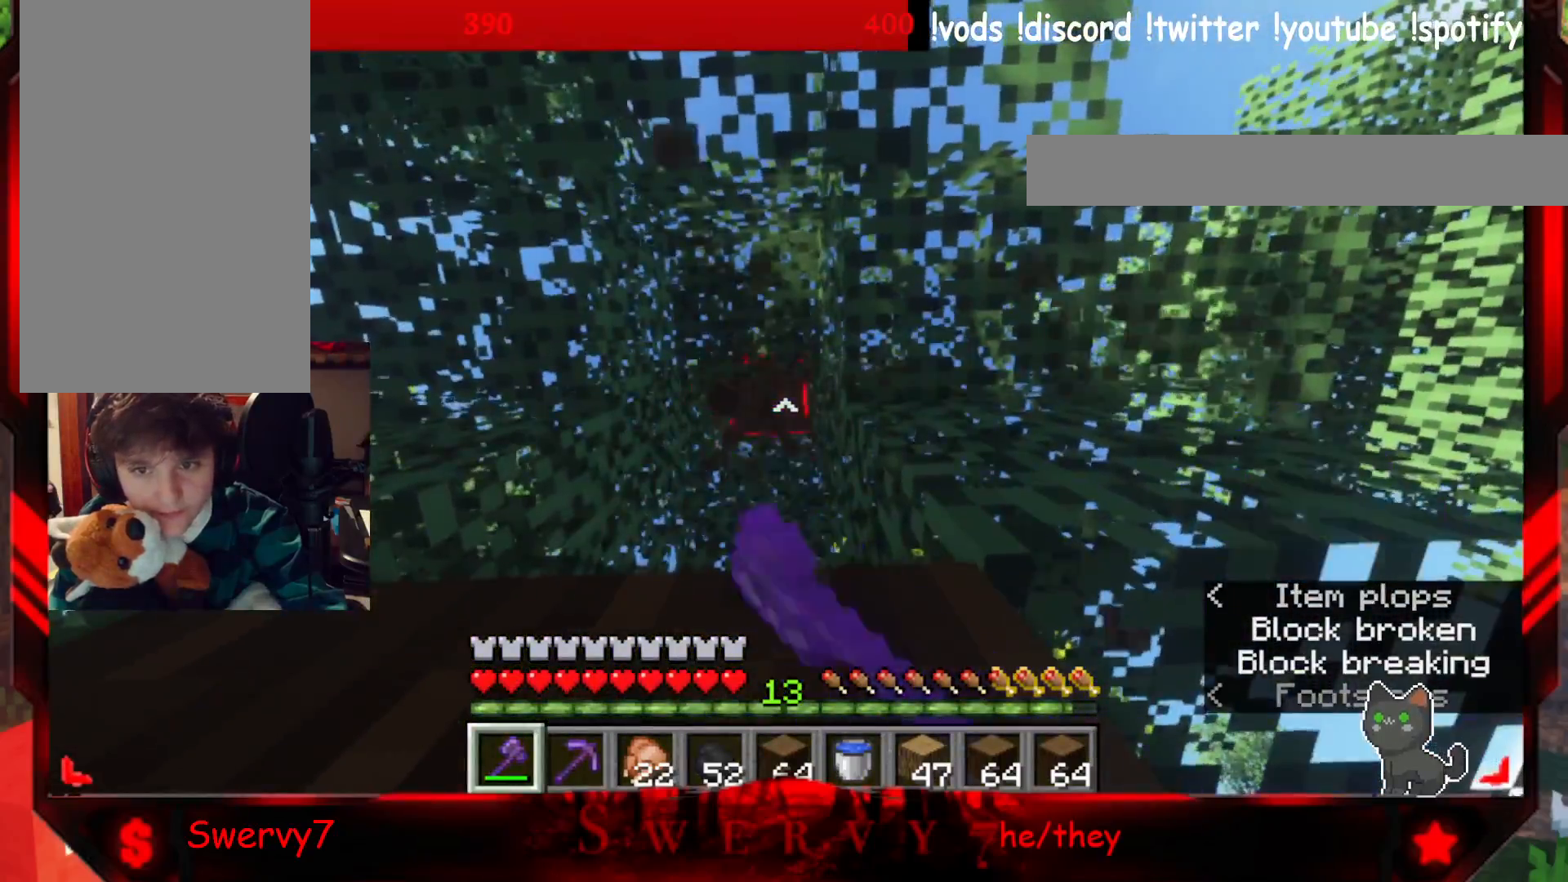
{"keys": [], "mouse": ["left"], "events": []}
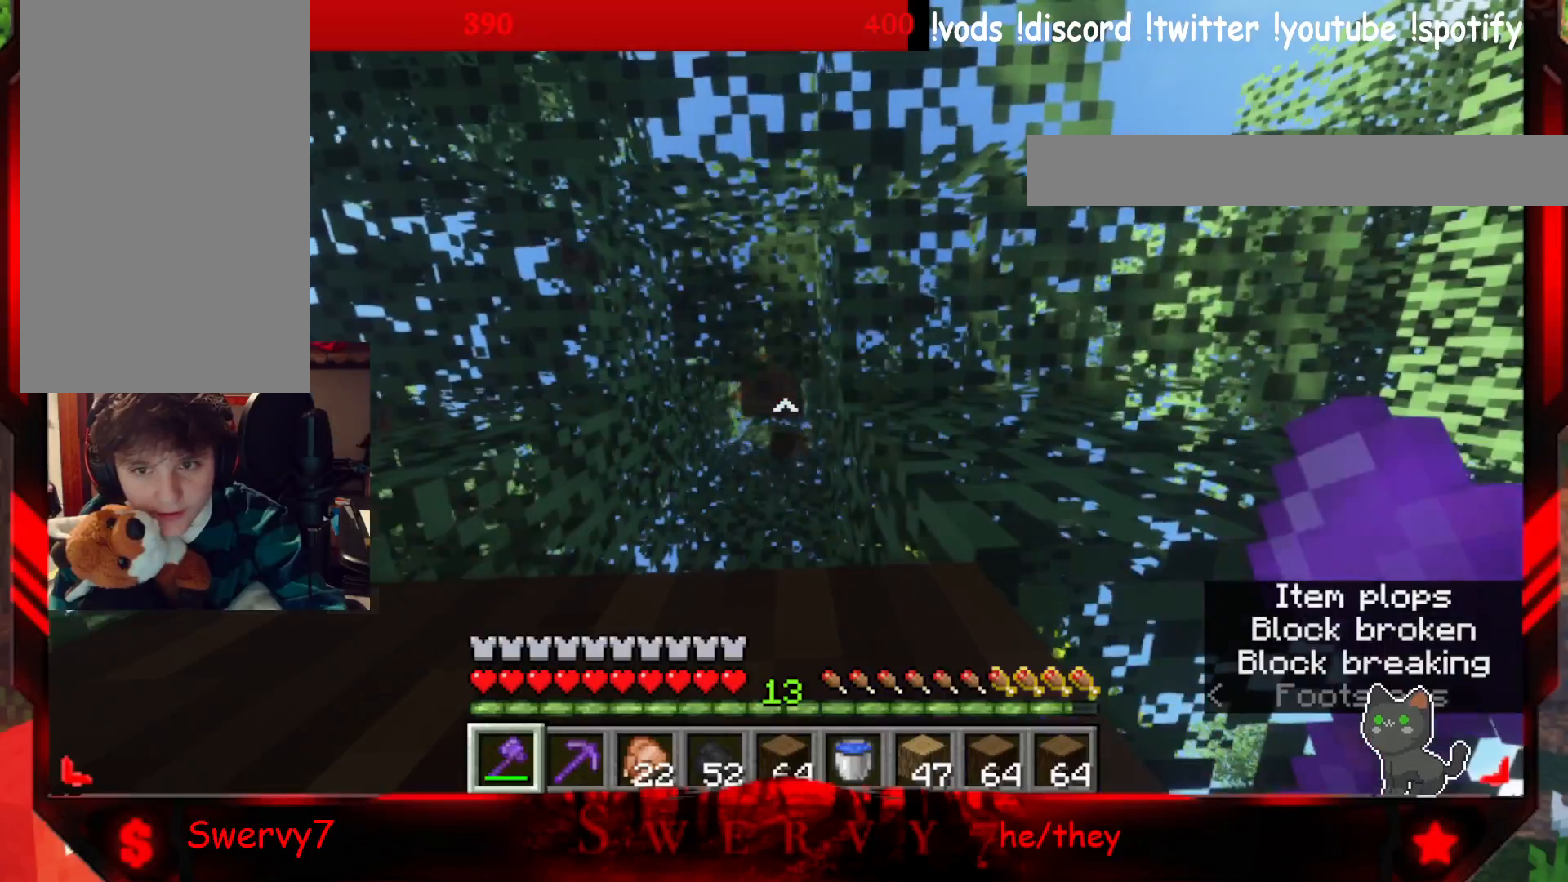
{"keys": [], "mouse": ["left"], "events": []}
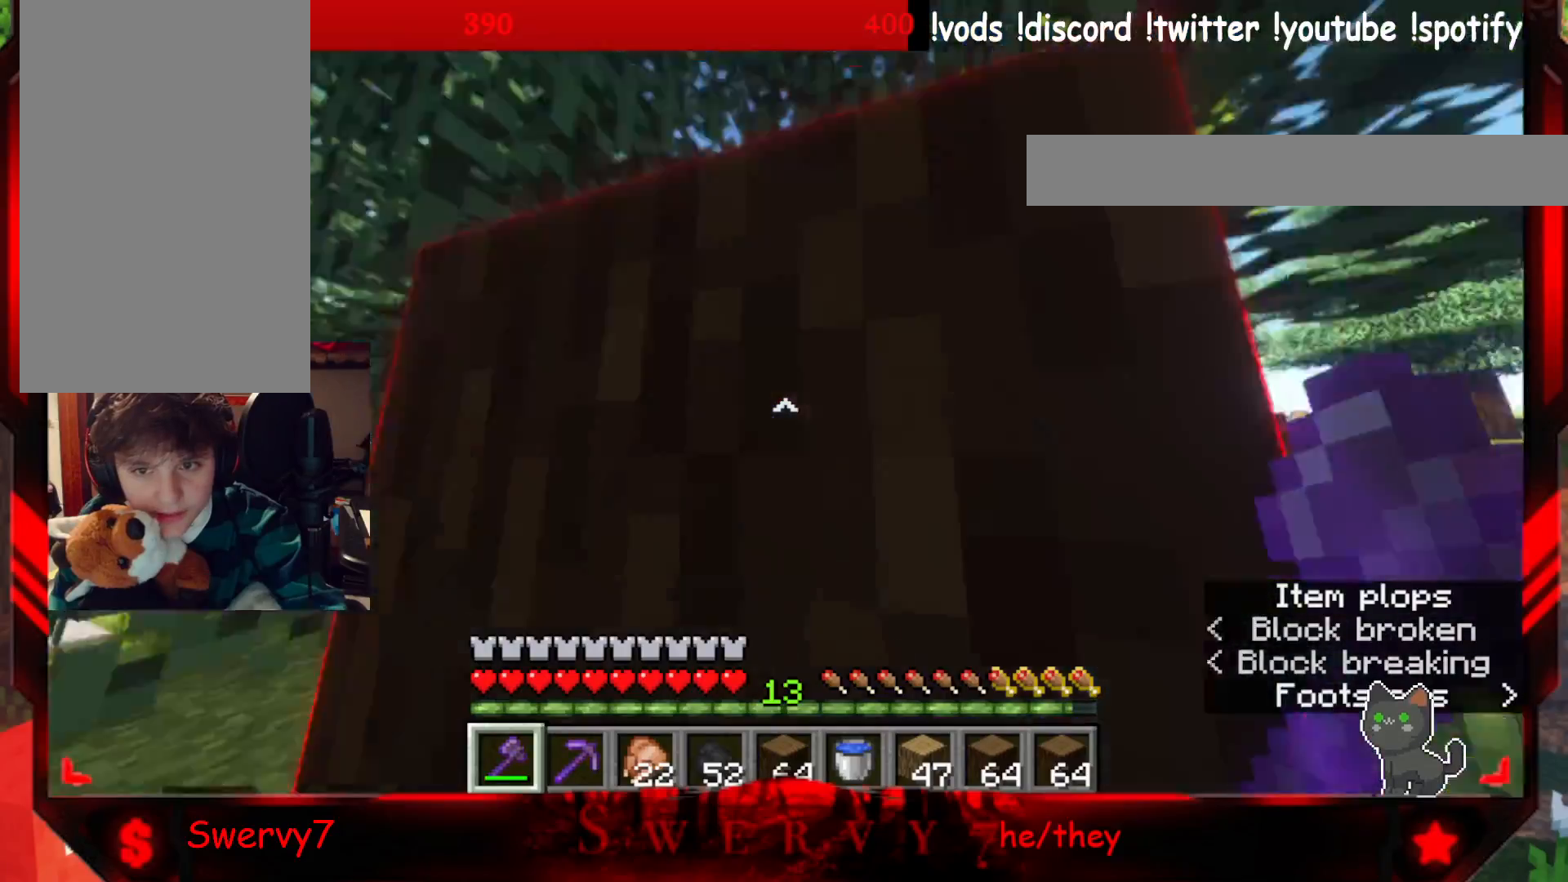
{"keys": [], "mouse": ["left"], "events": []}
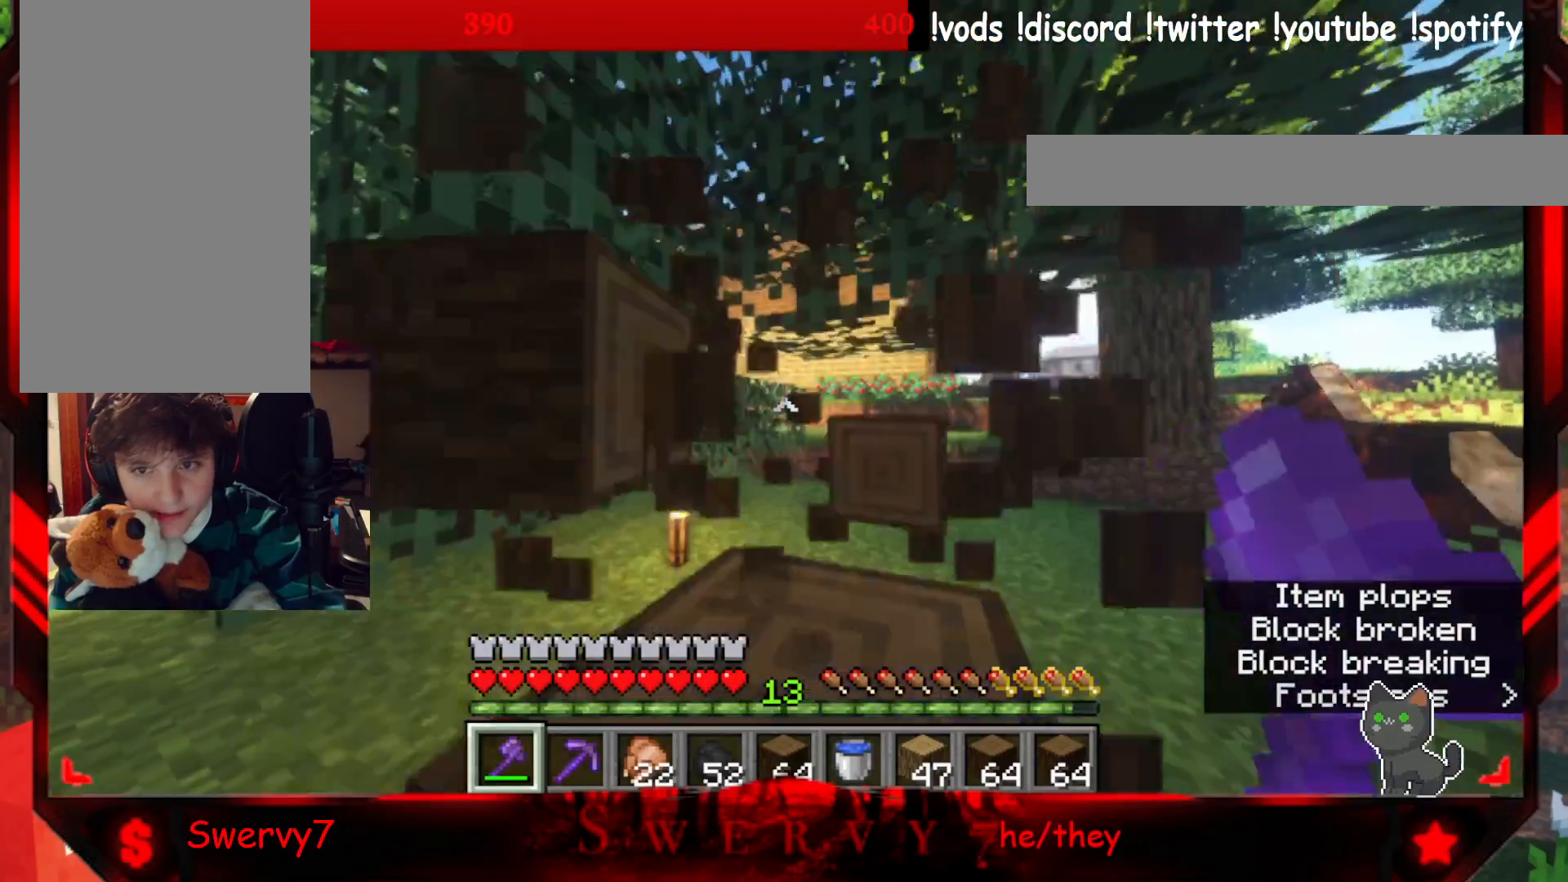
{"keys": [], "mouse": ["left"], "events": [[17, "w", "down"], [250, "mouse_left", "up"], [367, "mouse_left", "down"], [450, "w", "up"]]}
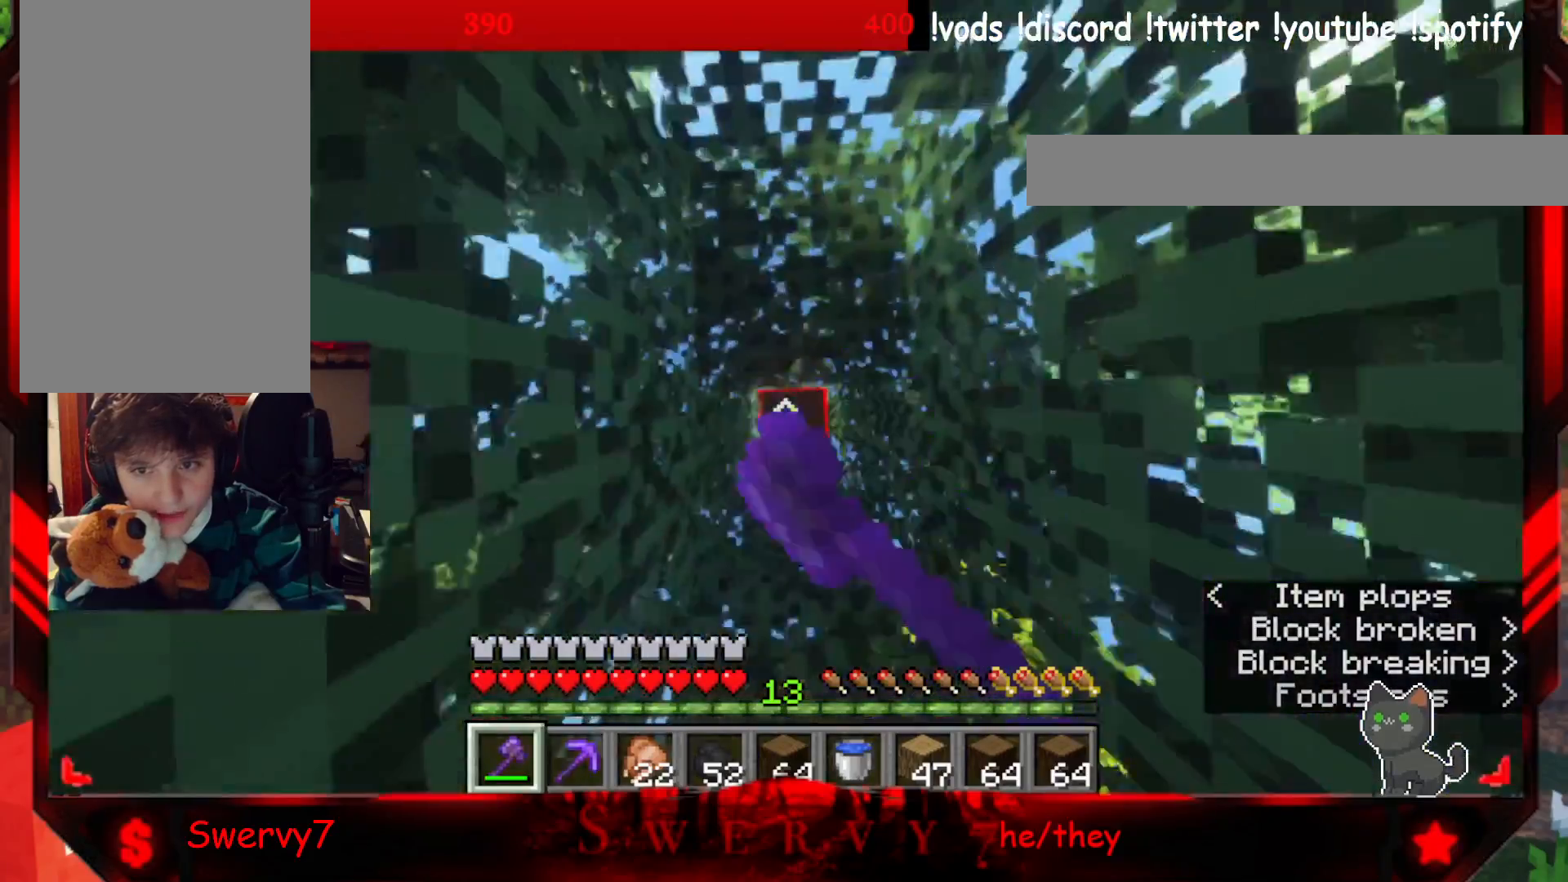
{"keys": [], "mouse": ["left"], "events": []}
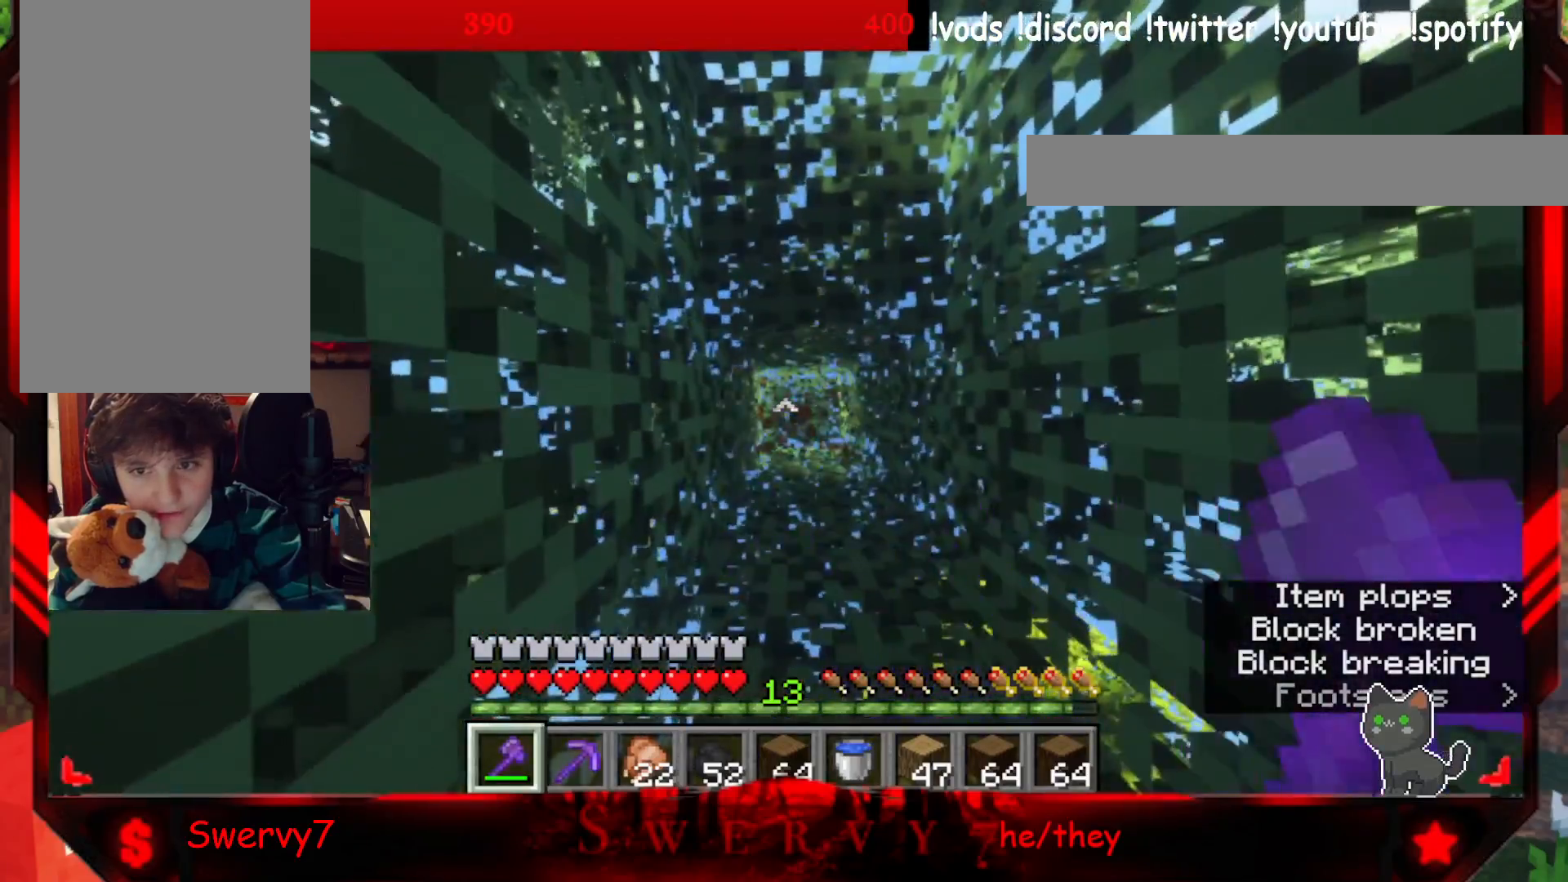
{"keys": [], "mouse": ["left"], "events": [[133, "mouse_left", "up"], [250, "mouse_left", "down"]]}
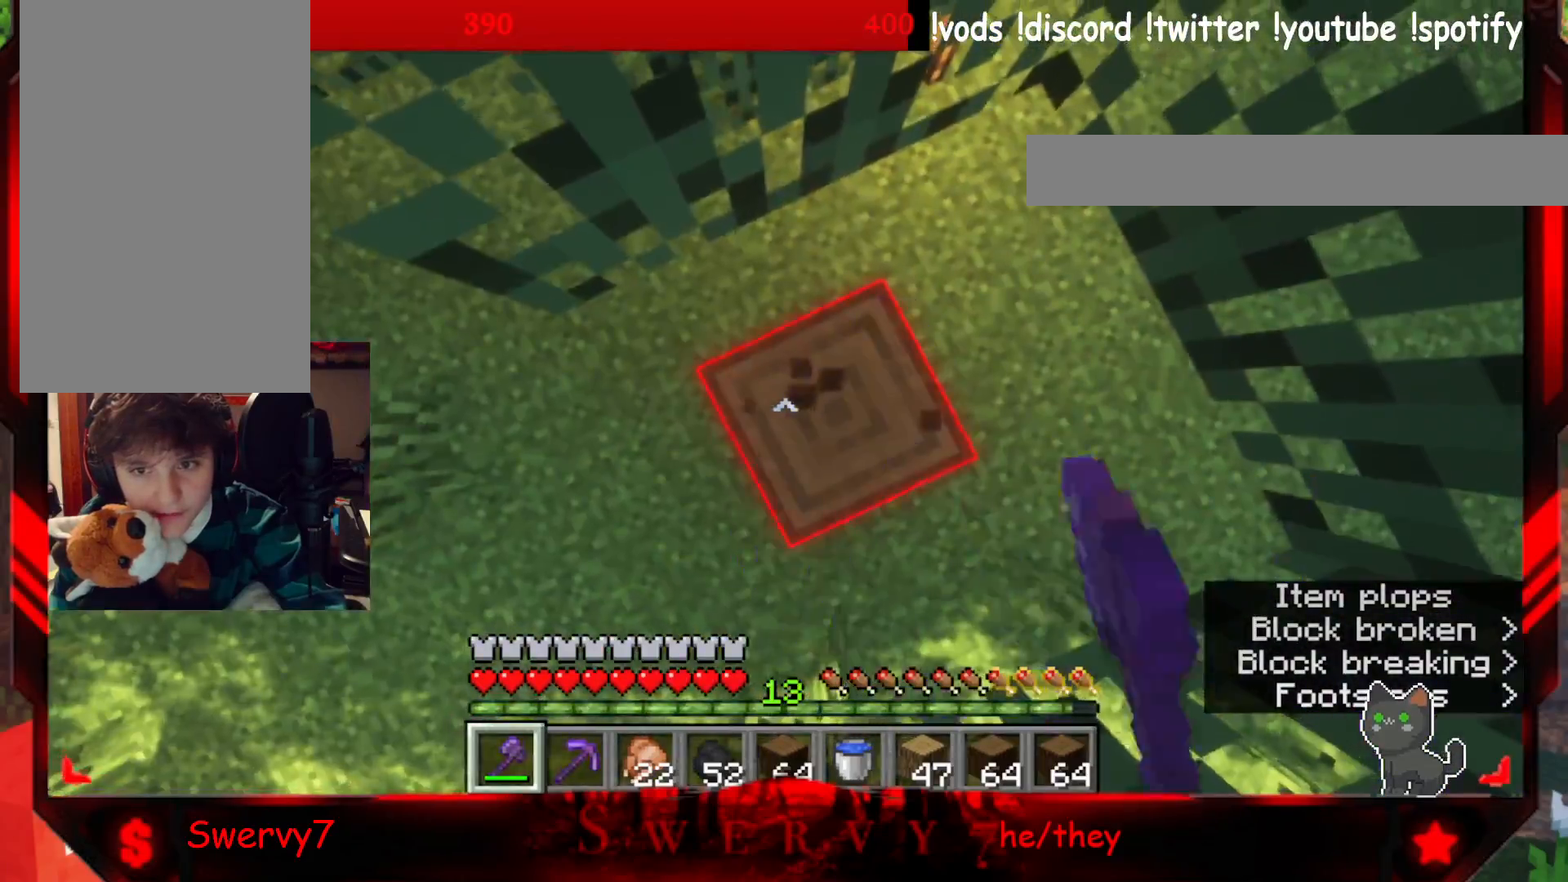
{"keys": [], "mouse": [], "events": [[417, "mouse_left", "up"]]}
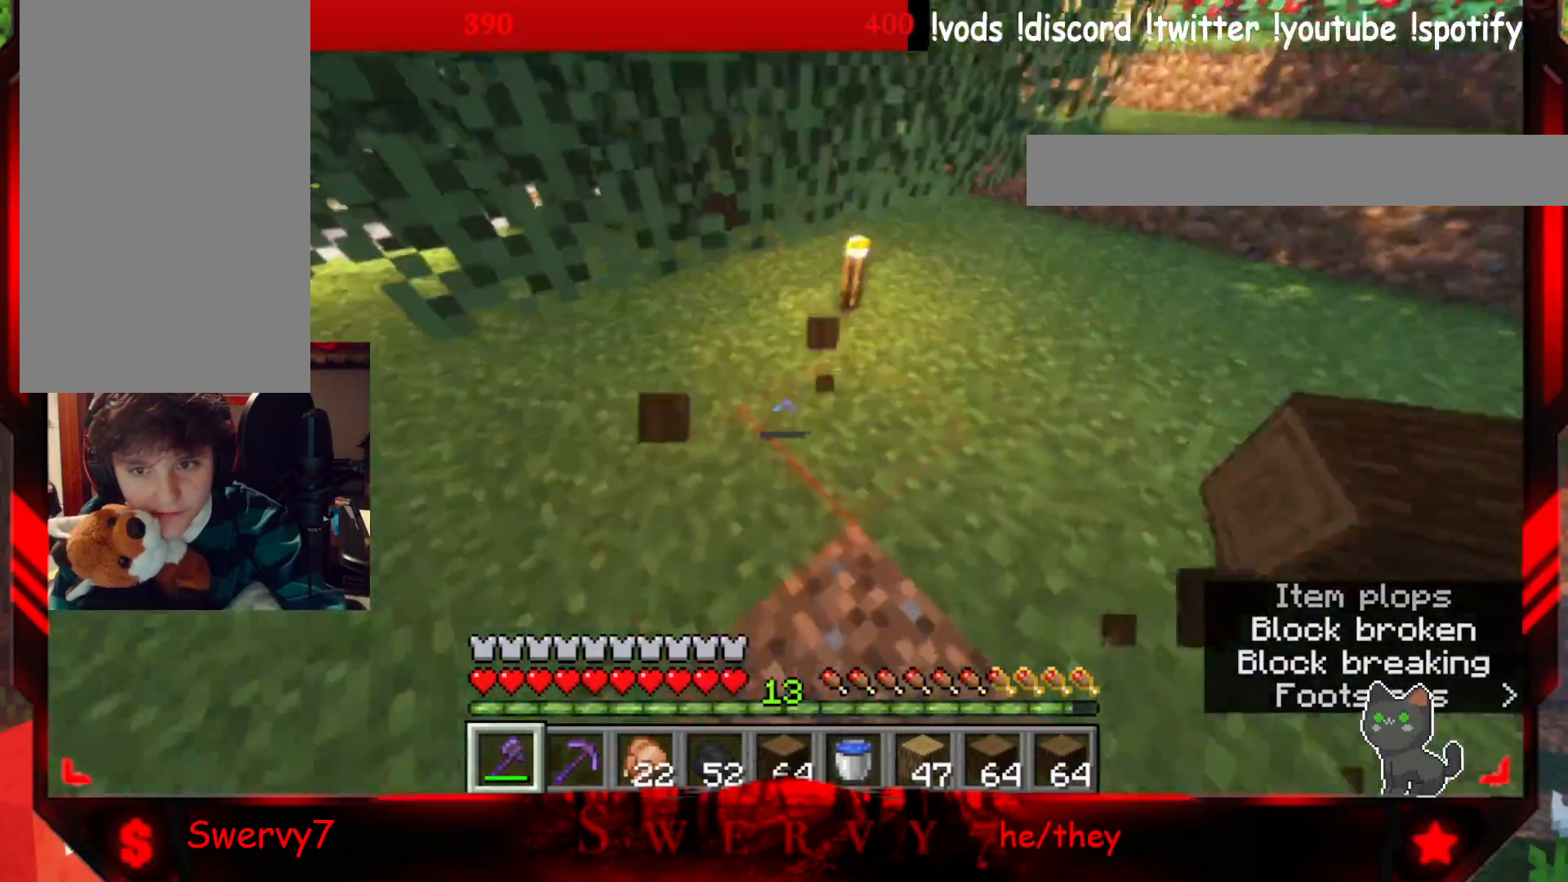
{"keys": ["d", "w"], "mouse": [], "events": [[200, "w", "down"], [417, "d", "down"]]}
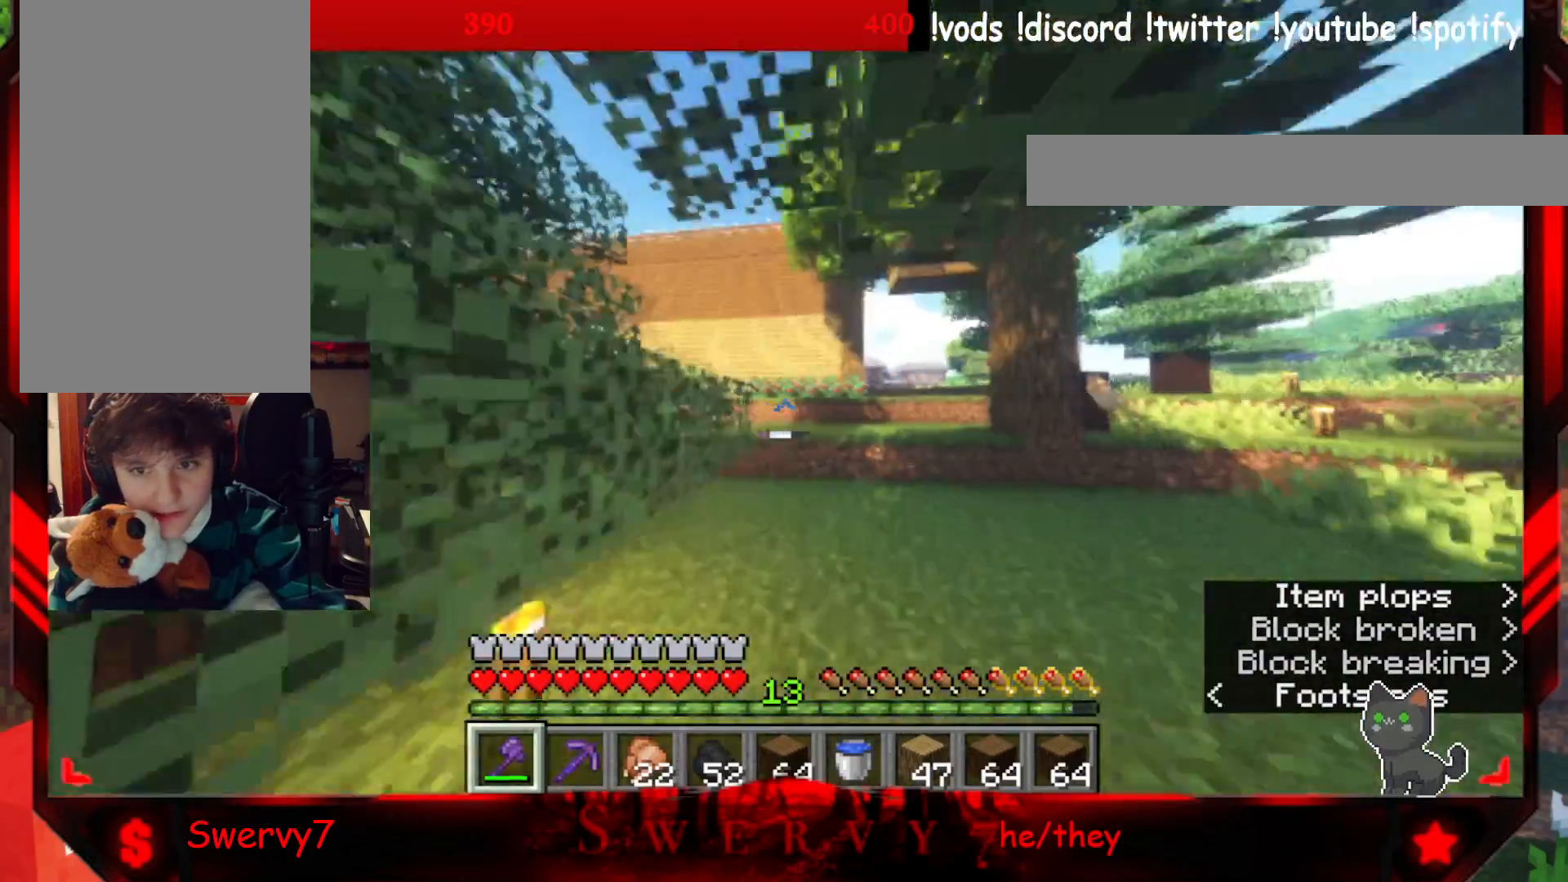
{"keys": ["d", "w"], "mouse": [], "events": []}
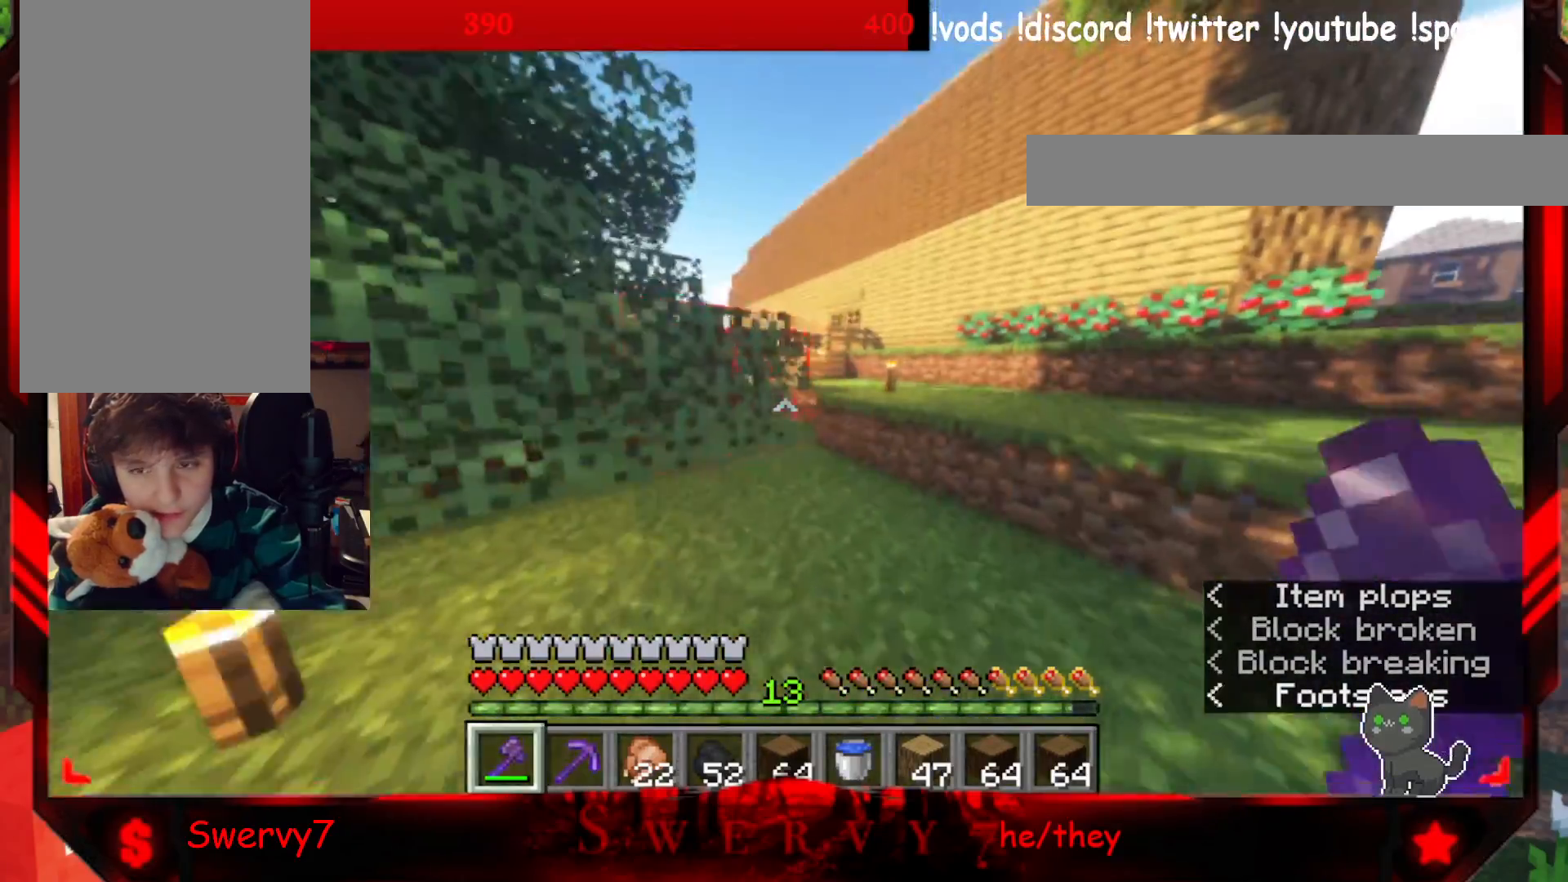
{"keys": ["d", "w"], "mouse": [], "events": []}
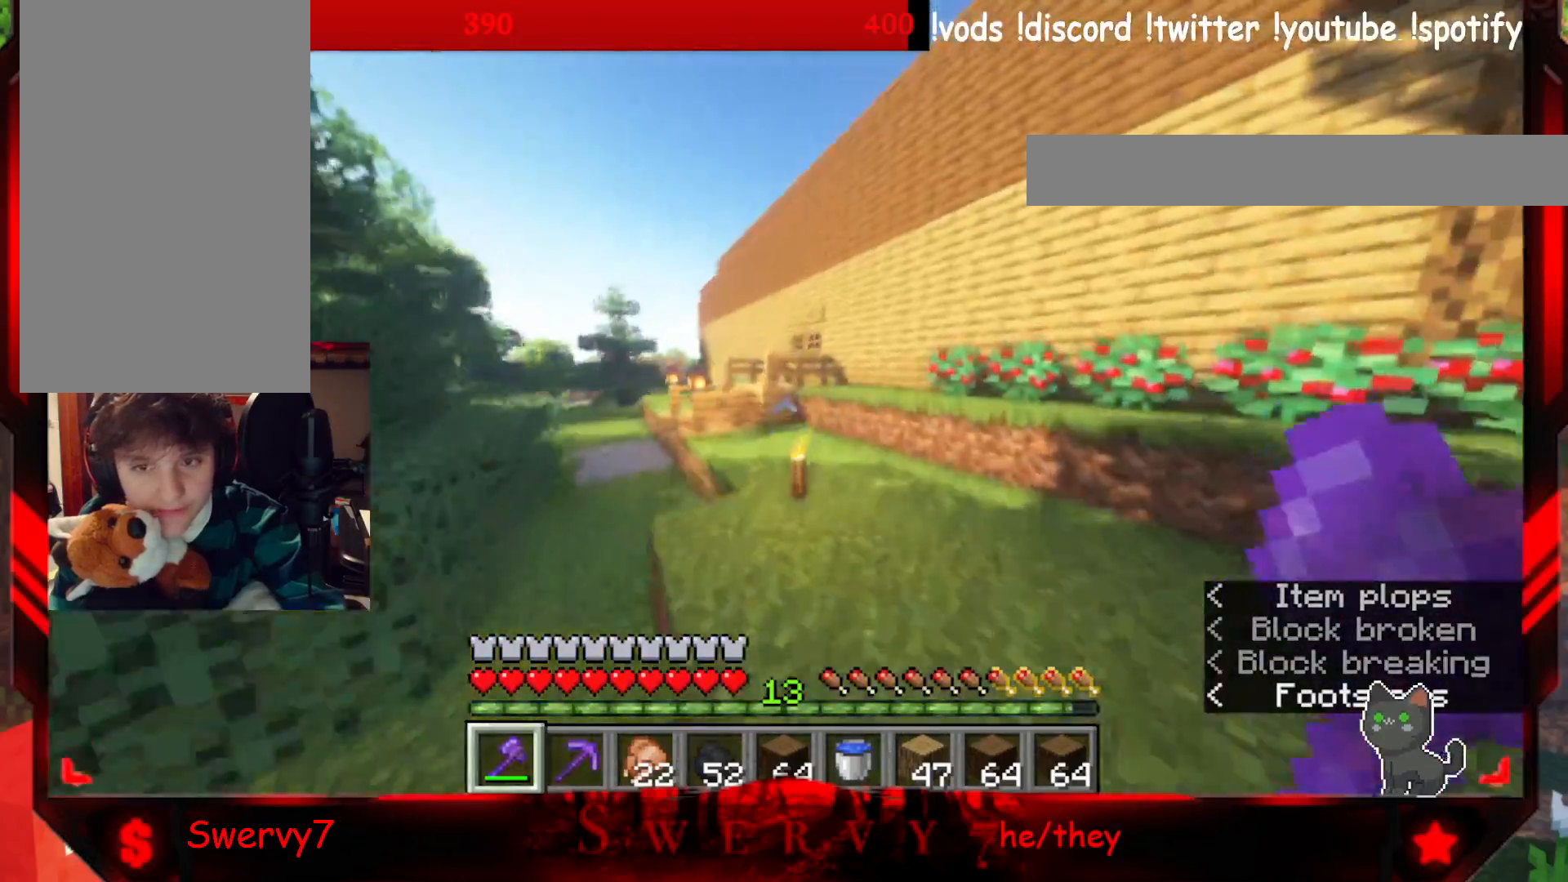
{"keys": ["w"], "mouse": [], "events": [[317, "d", "up"]]}
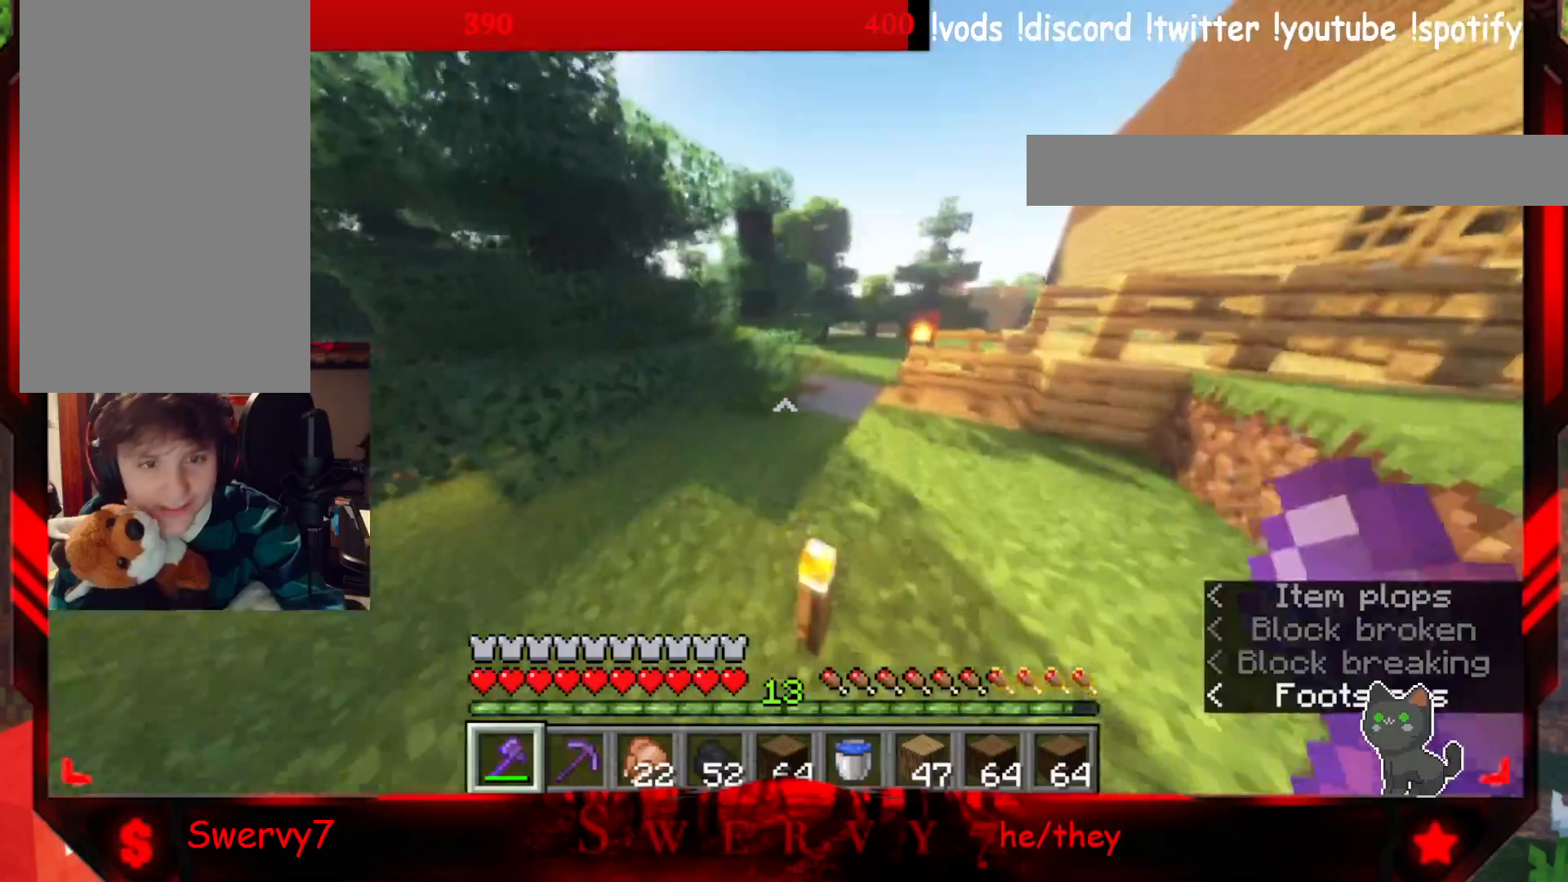
{"keys": ["w"], "mouse": [], "events": []}
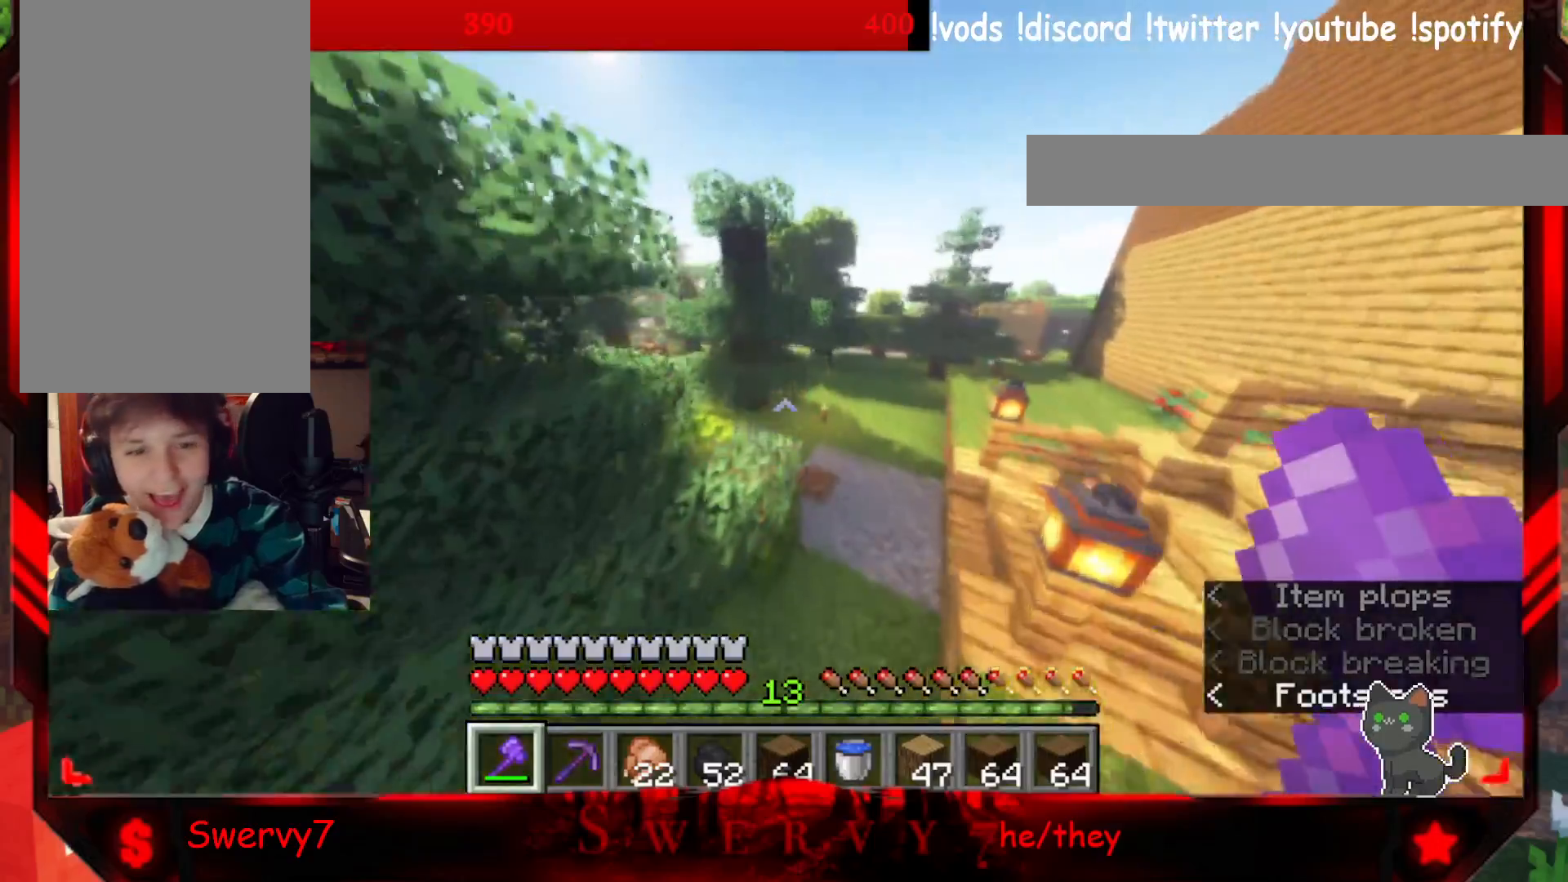
{"keys": ["d", "w"], "mouse": [], "events": [[250, "d", "down"]]}
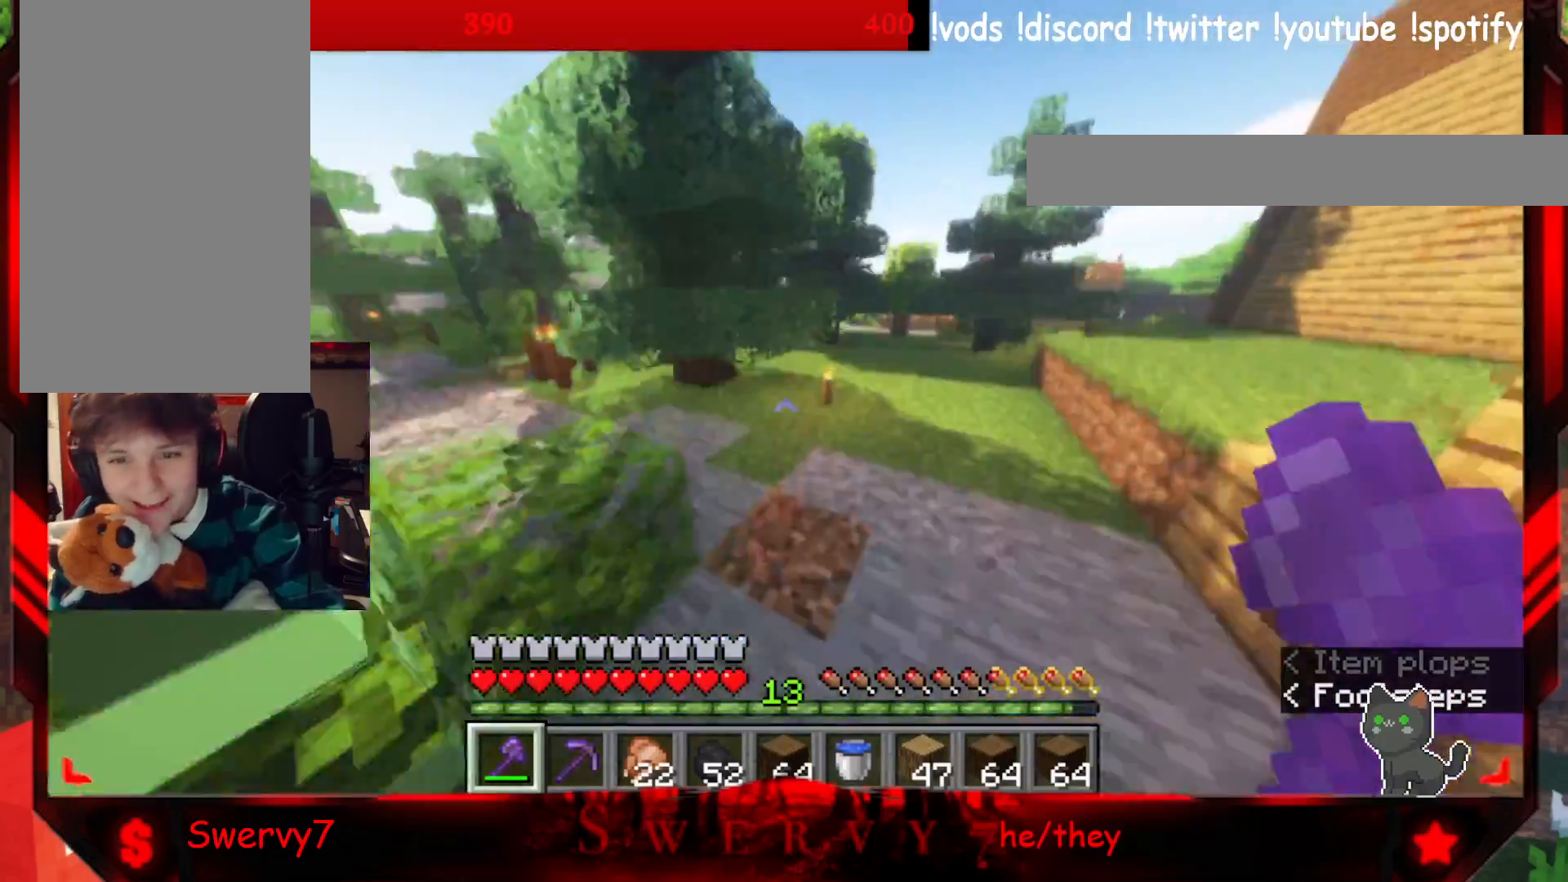
{"keys": ["d", "w"], "mouse": [], "events": []}
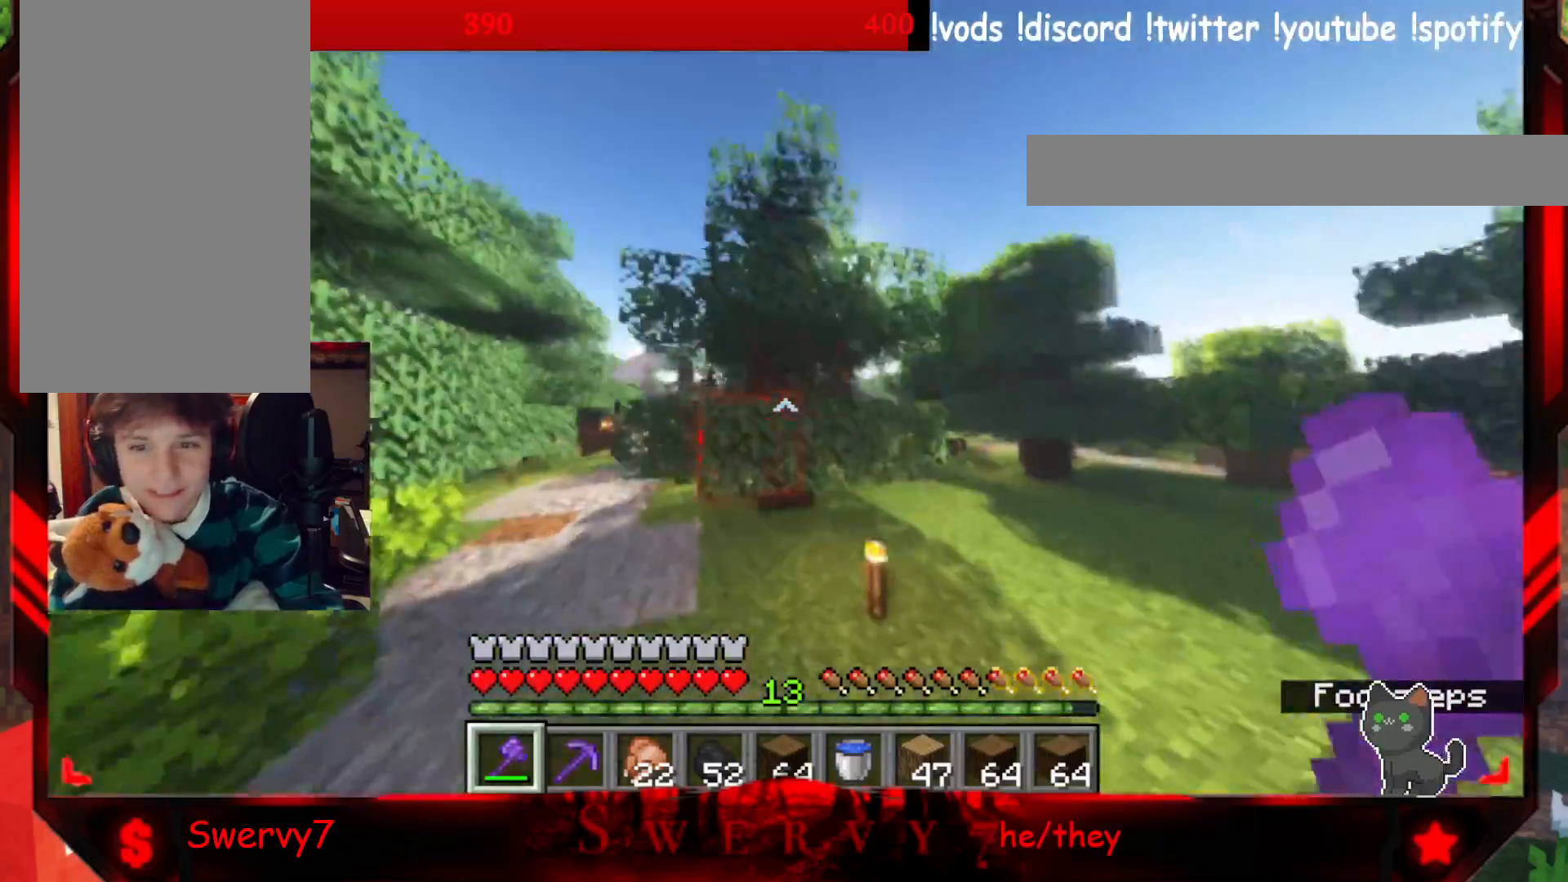
{"keys": ["w"], "mouse": ["left"], "events": [[150, "mouse_left", "down"], [283, "d", "up"], [283, "w", "up"], [333, "a", "down"], [433, "w", "down"], [483, "a", "up"]]}
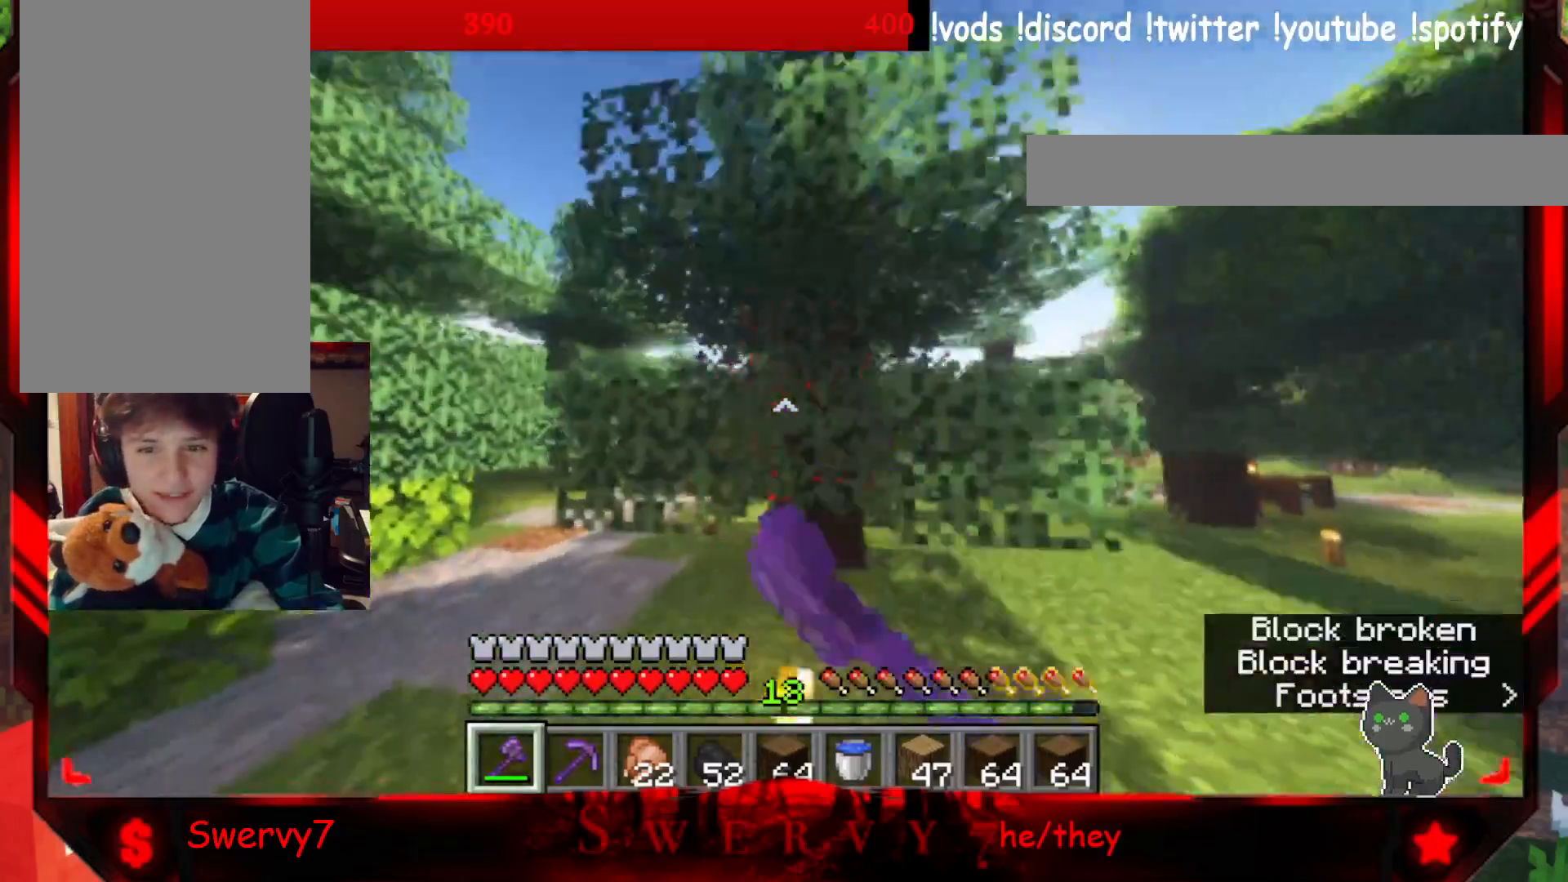
{"keys": ["w"], "mouse": ["left"], "events": [[283, "d", "down"], [433, "d", "up"]]}
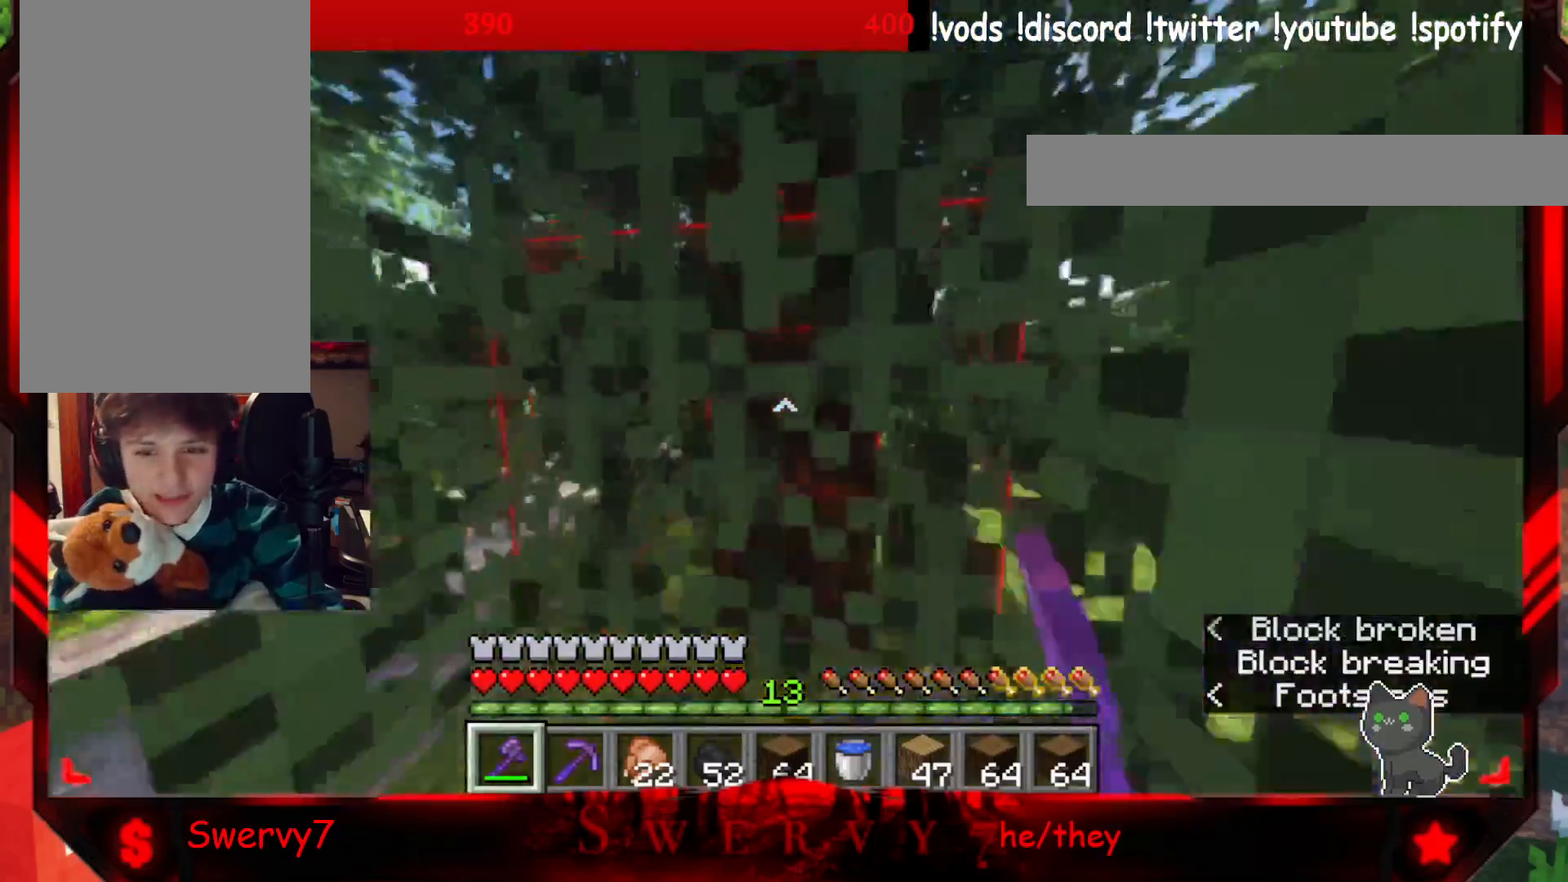
{"keys": ["s"], "mouse": ["left"], "events": [[317, "w", "up"], [467, "s", "down"]]}
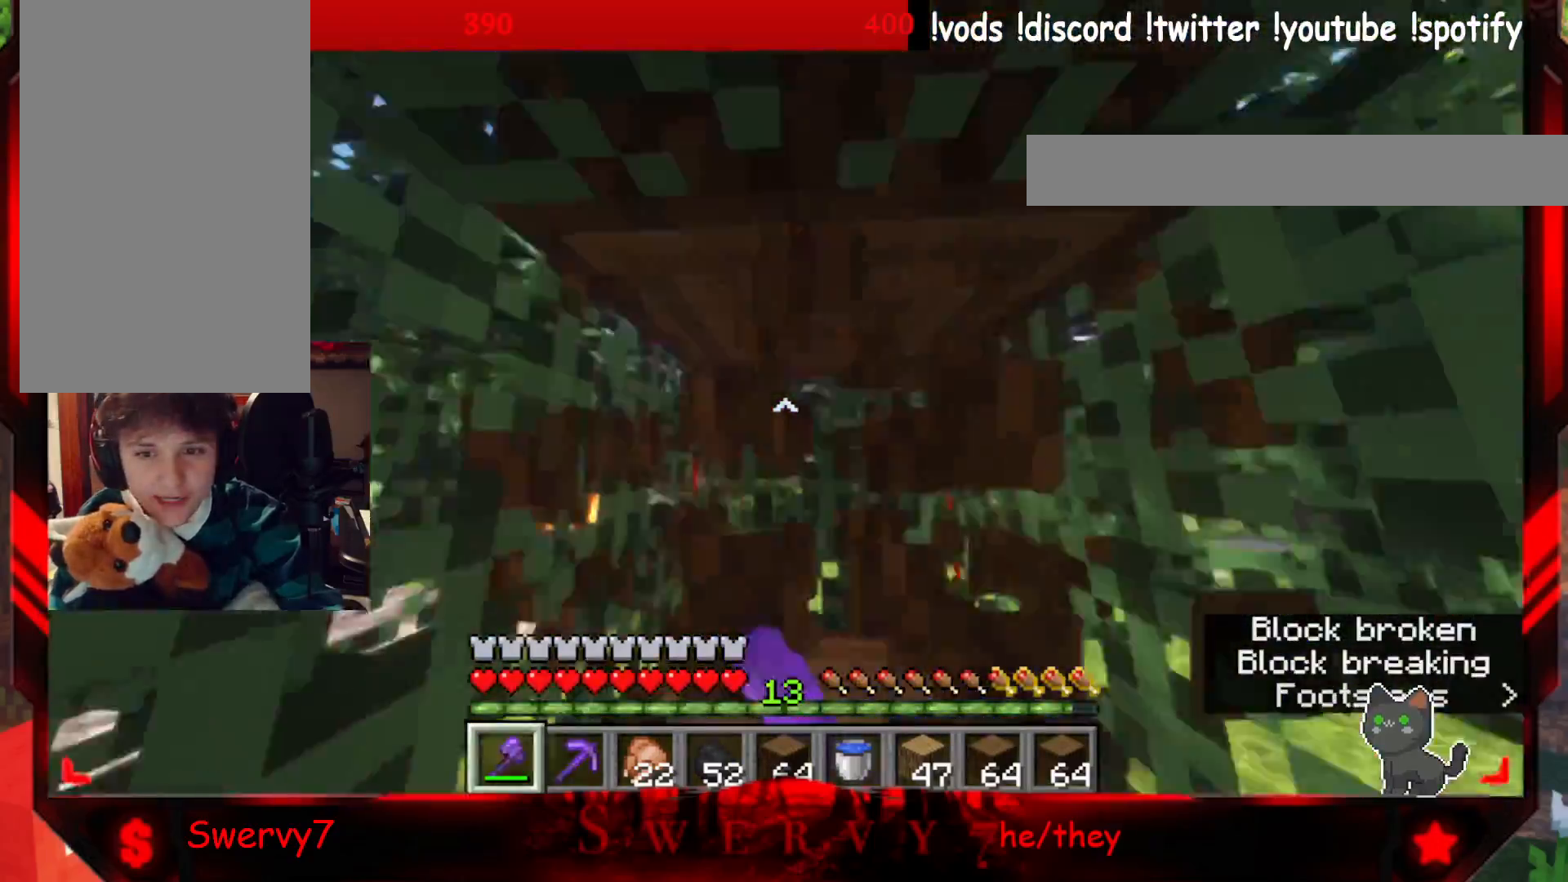
{"keys": ["w"], "mouse": ["left"], "events": [[300, "s", "up"], [450, "w", "down"]]}
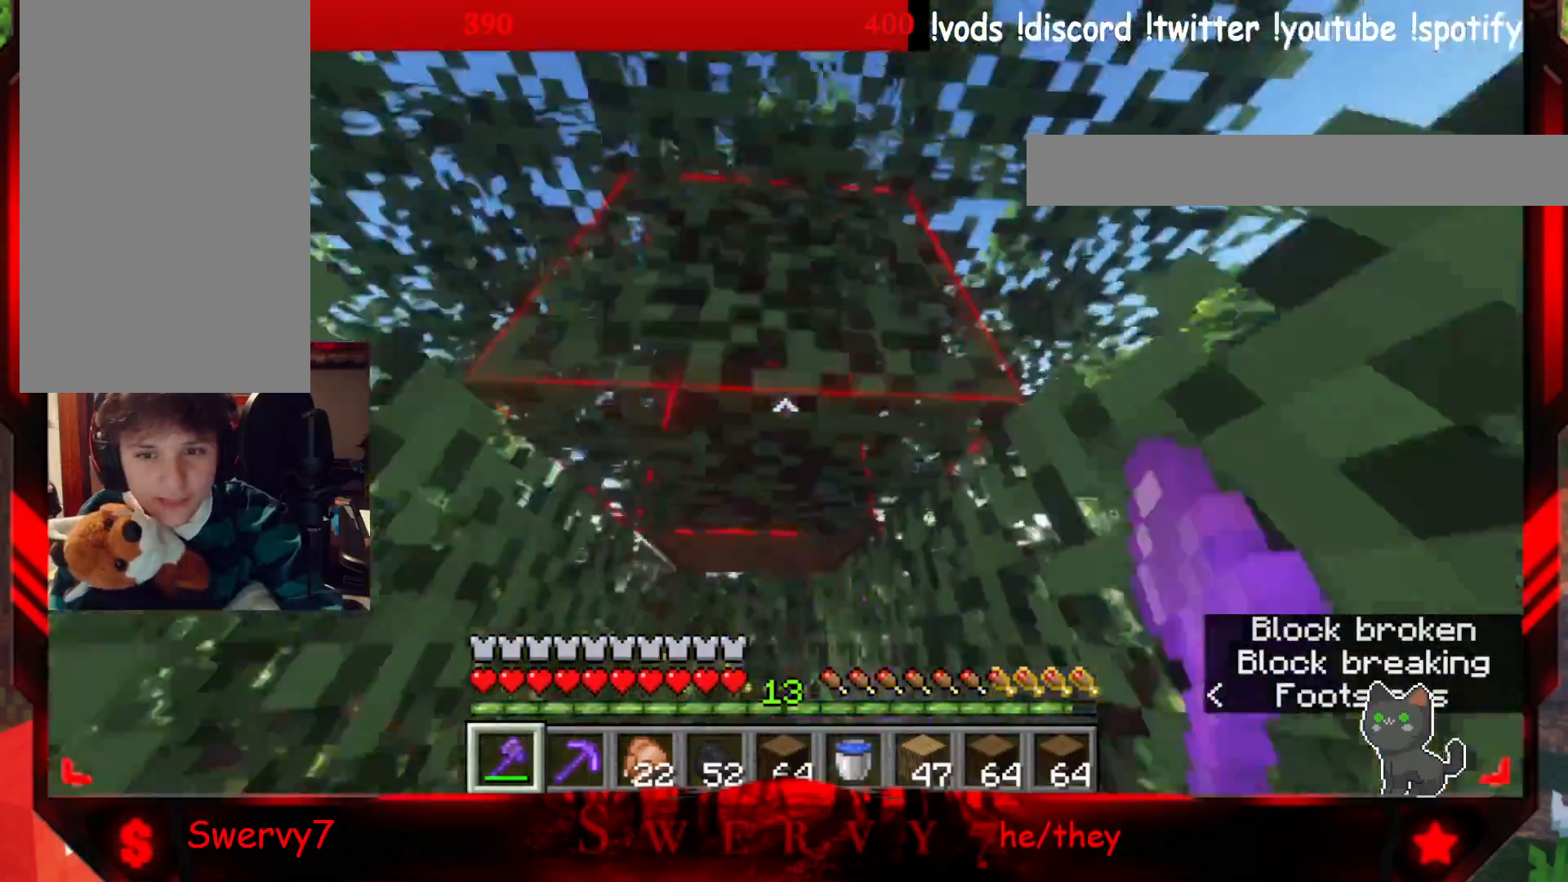
{"keys": ["w"], "mouse": ["left"], "events": []}
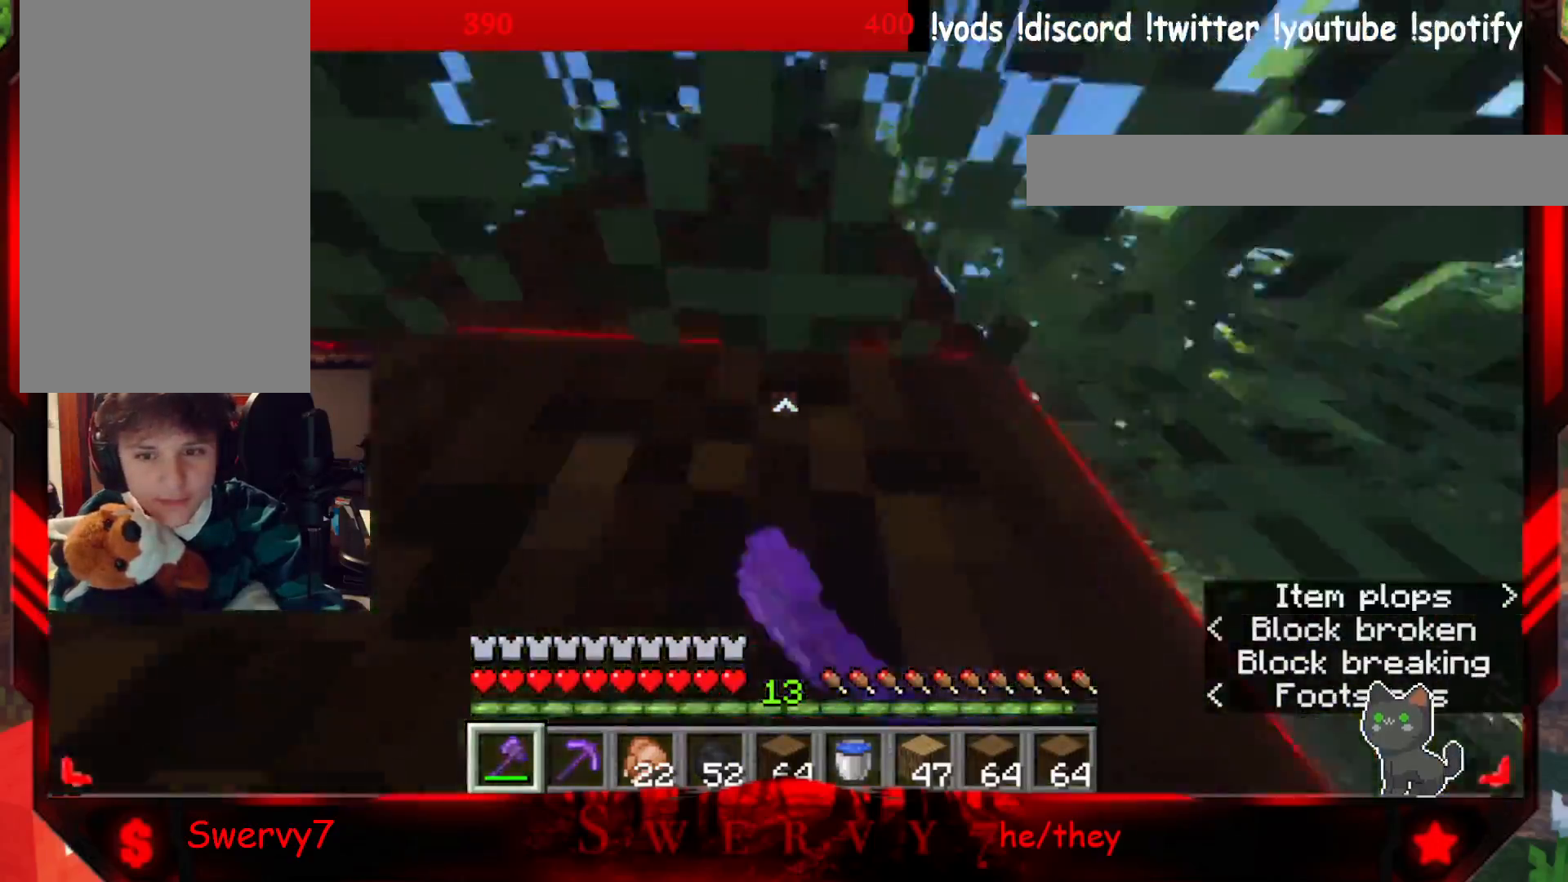
{"keys": [], "mouse": ["left"], "events": [[317, "w", "up"]]}
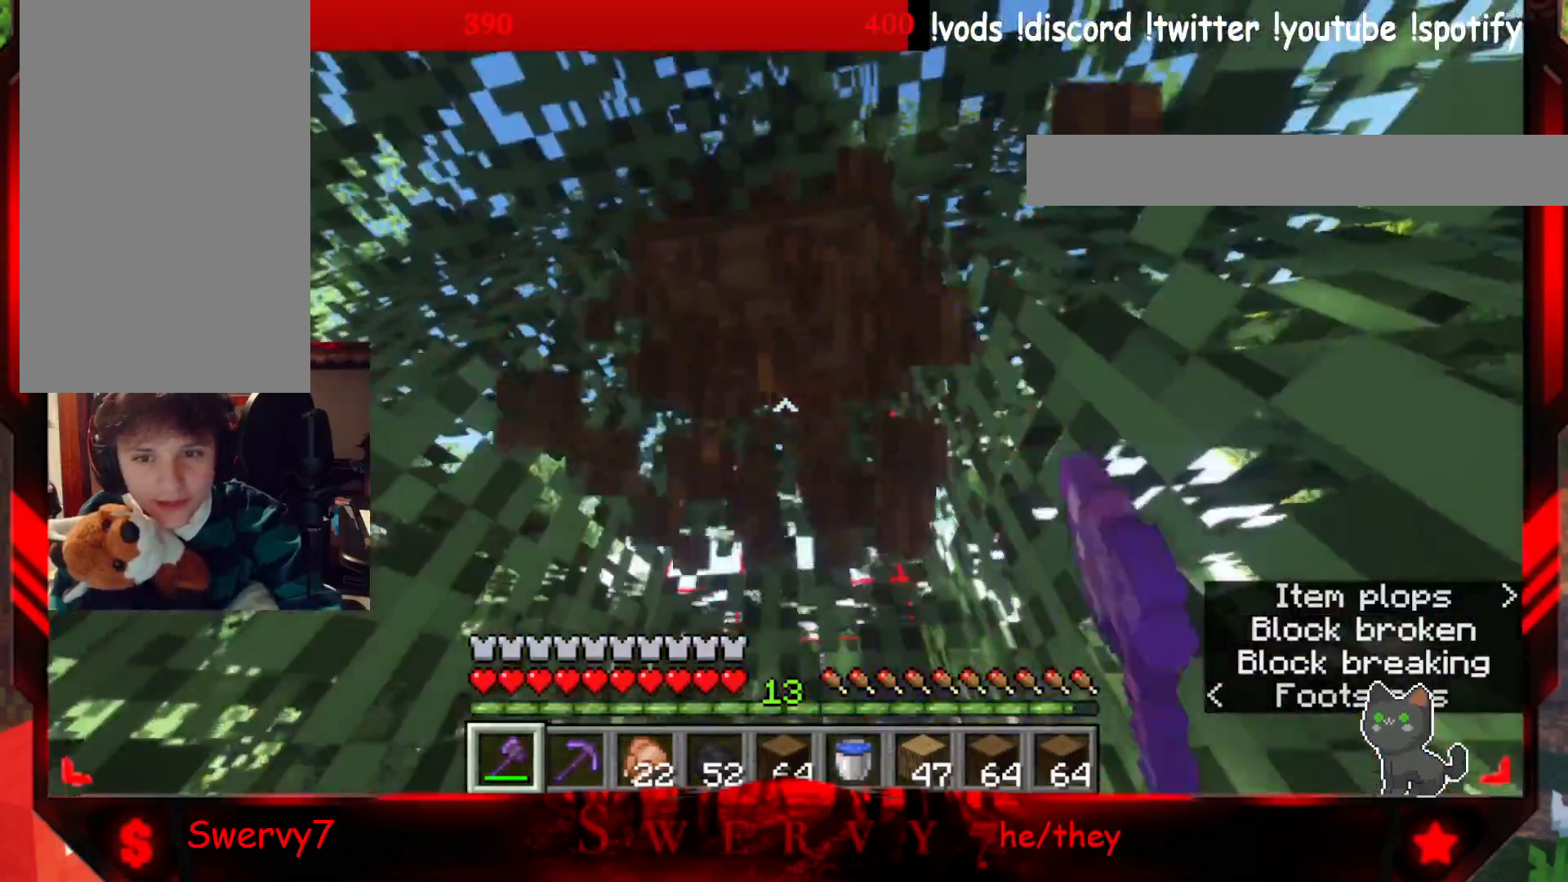
{"keys": ["d"], "mouse": ["left"], "events": [[117, "w", "down"], [383, "d", "down"], [467, "w", "up"]]}